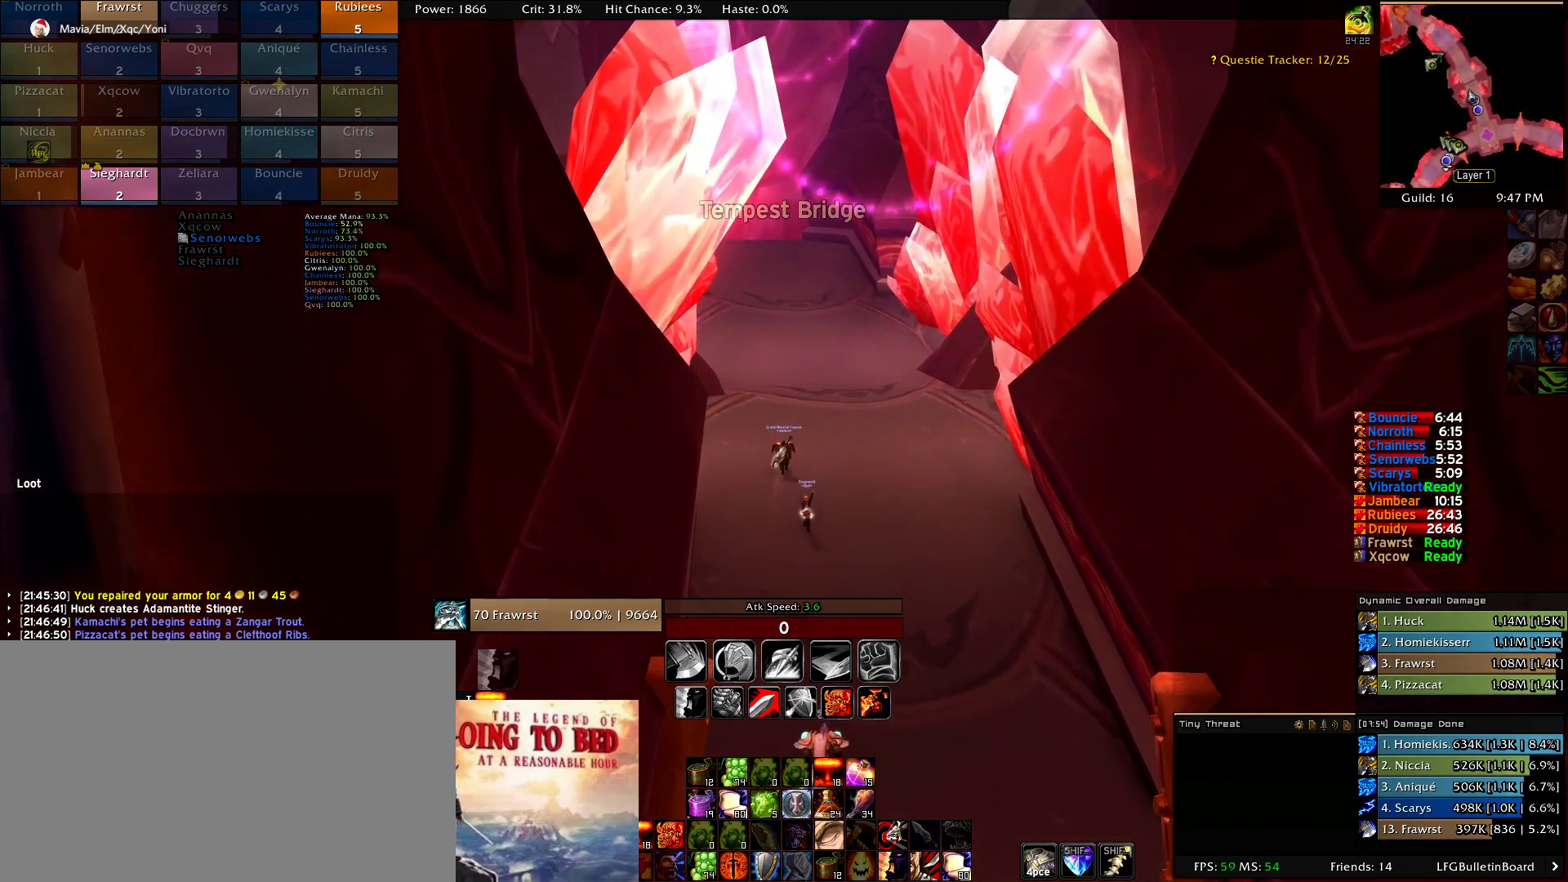
Gameplay with keyboard and mouse; each line is a JSON object with the keys and mouse buttons held at the frame after it. "events" lists presses ("down") and releases ("up") of "1", "2", "3", "4", "5", "a", "alt", "c", "caps_lock", "ctrl", "d", "e", "f", "g", "q", "r", "s", "shift", "t", "tab", "v", "w", "x", "z", "mouse_left", "mouse_wheel" and "mouse_right" between this image and that frame as [ms after this image, input, new state], when the widget could be followed in between. "mouse_left", "mouse_wheel", "mouse_right" = the "left", "wheel", "right" buttons of the "mouse" list. No other keys are recorded. "wheel" means that the mouse wheel is clicked or scrolled. Mouse movement is not recorded.
{"keys": [], "mouse": ["right"], "events": []}
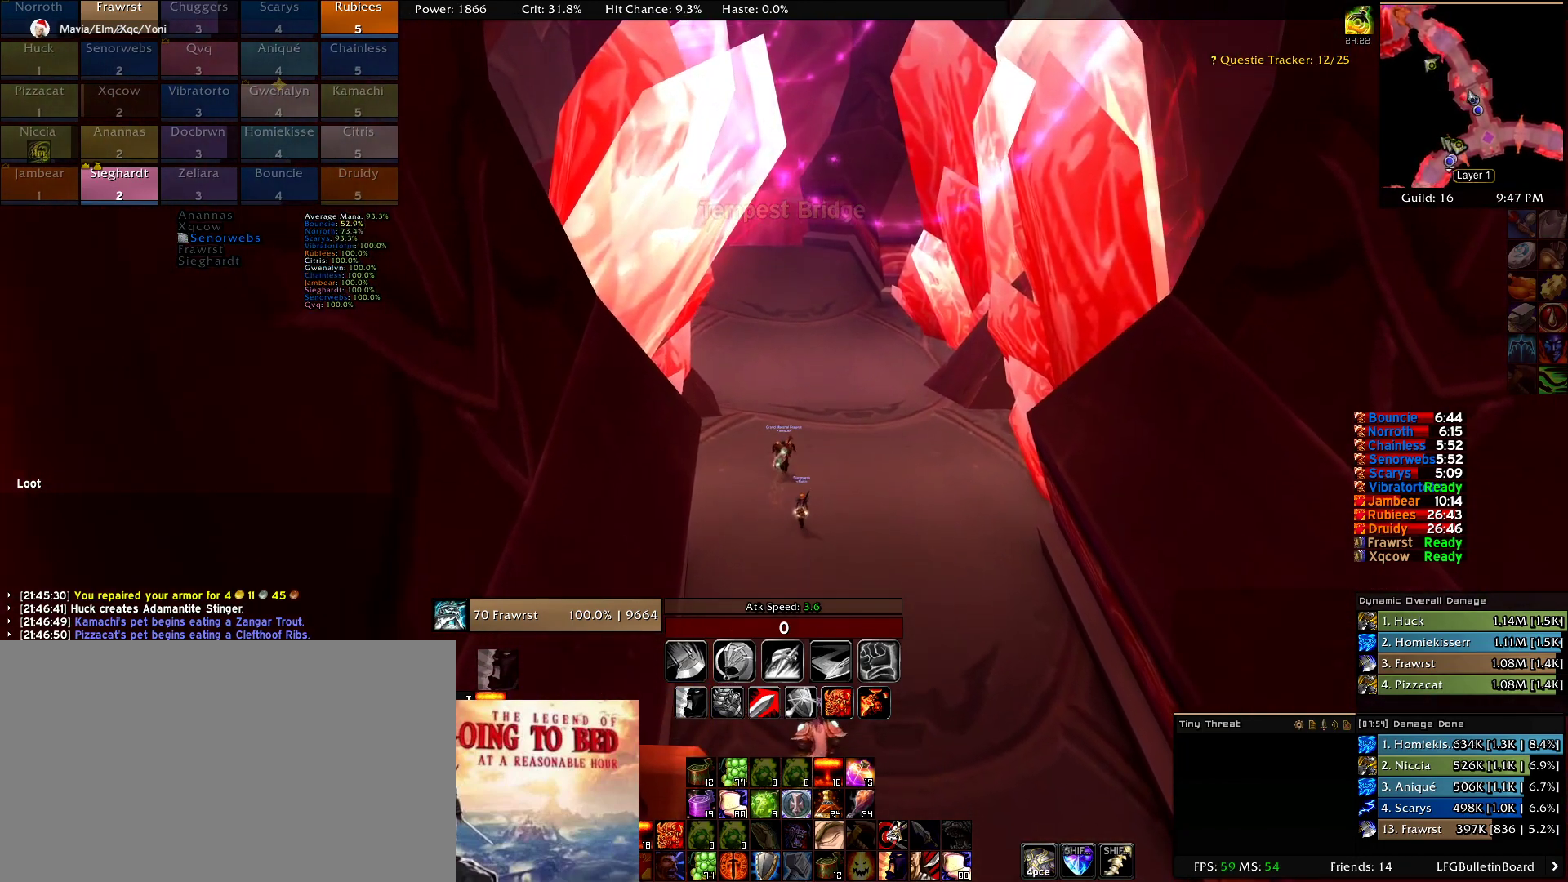
{"keys": [], "mouse": ["right"], "events": []}
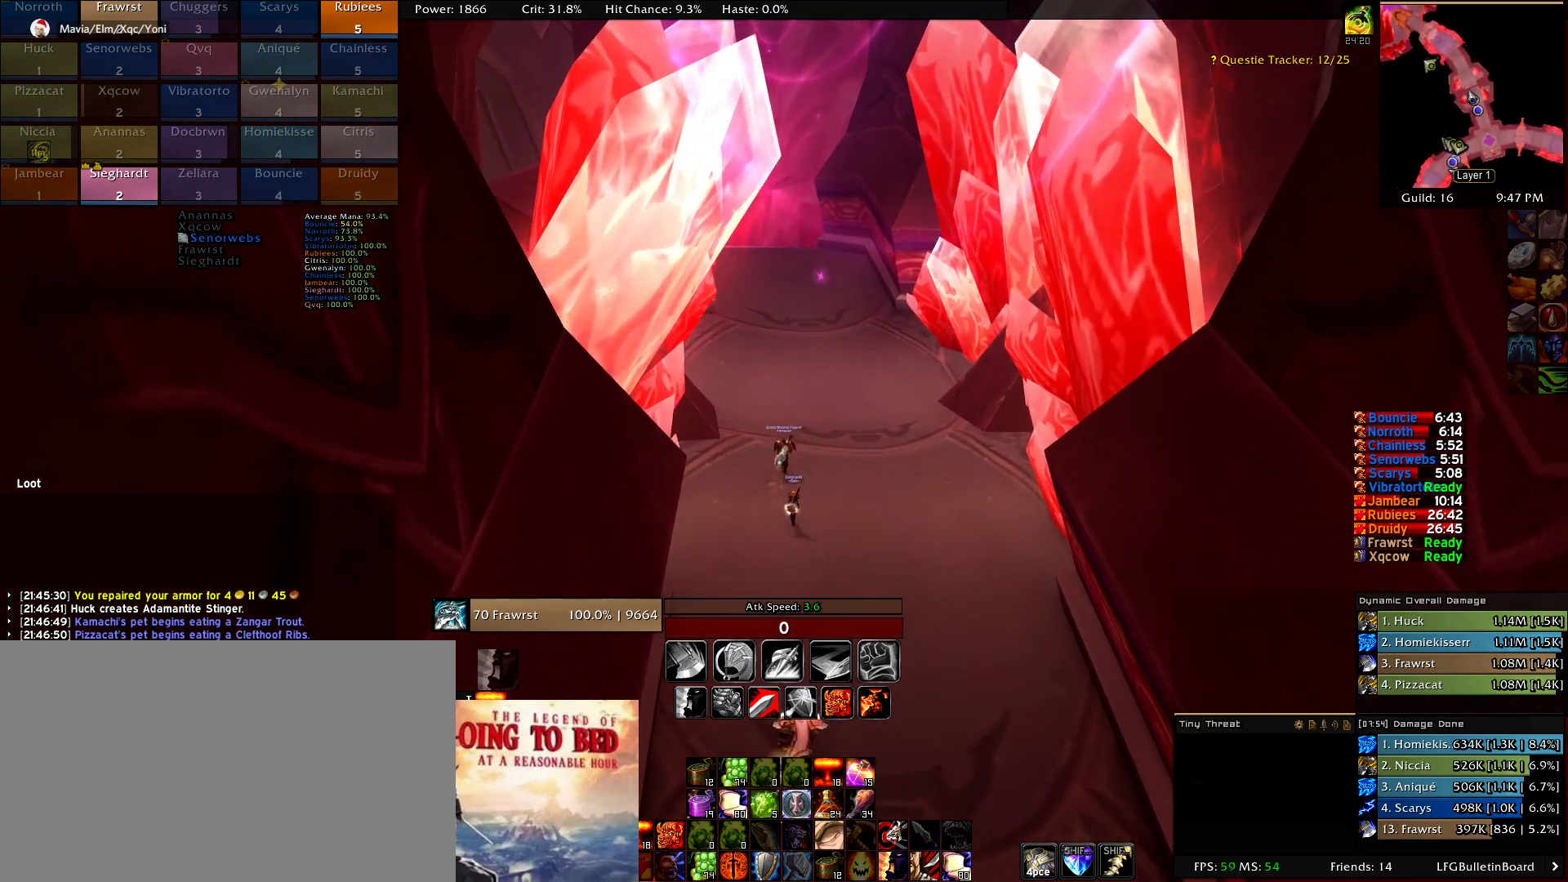
{"keys": [], "mouse": ["right"], "events": []}
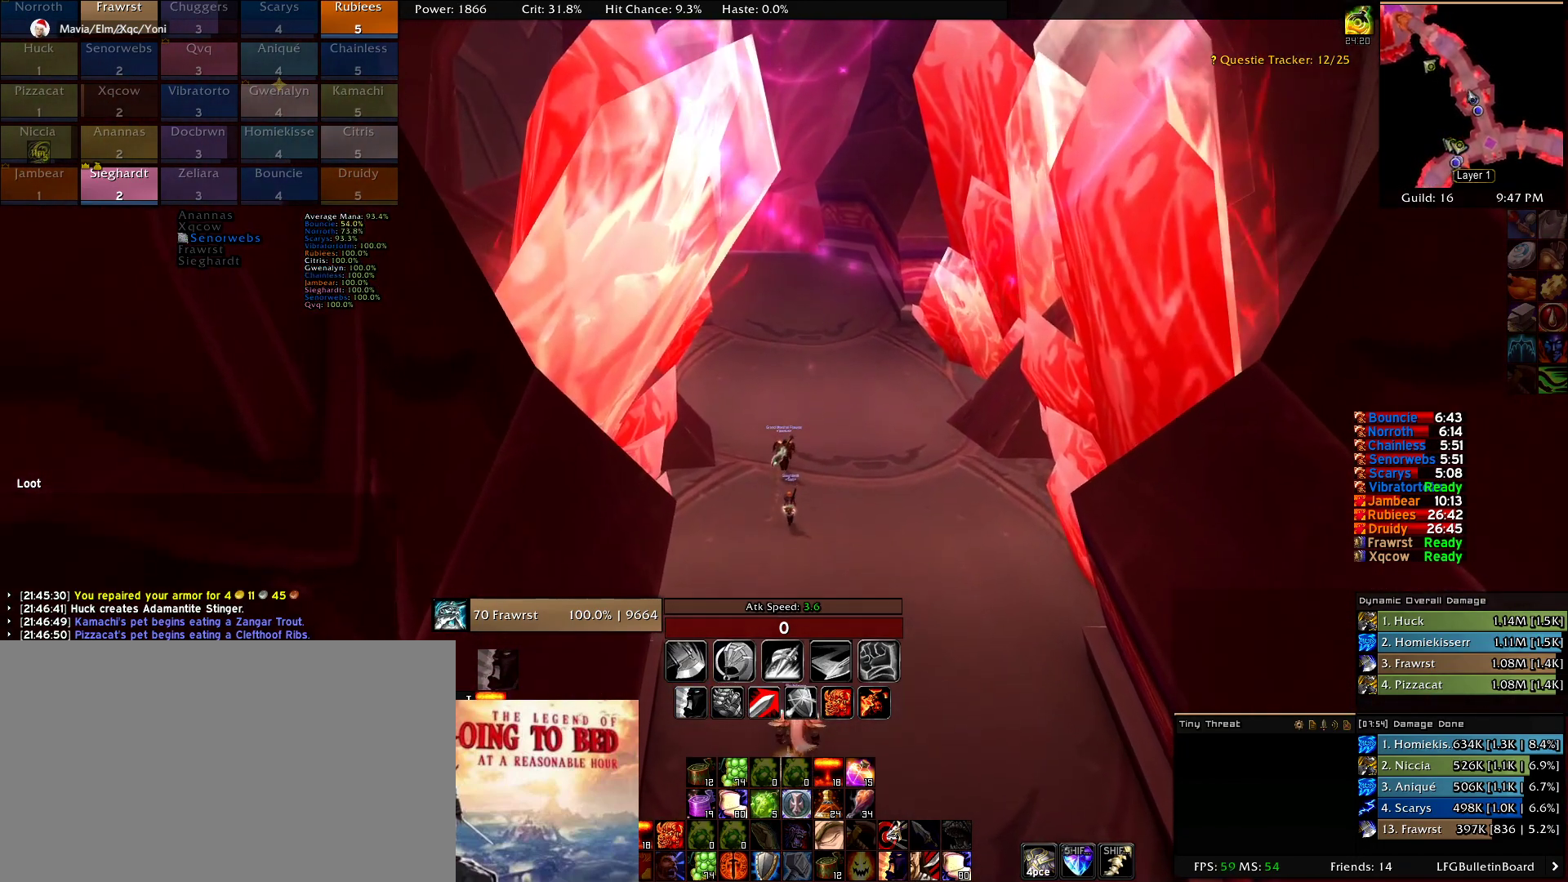
{"keys": [], "mouse": ["right"], "events": []}
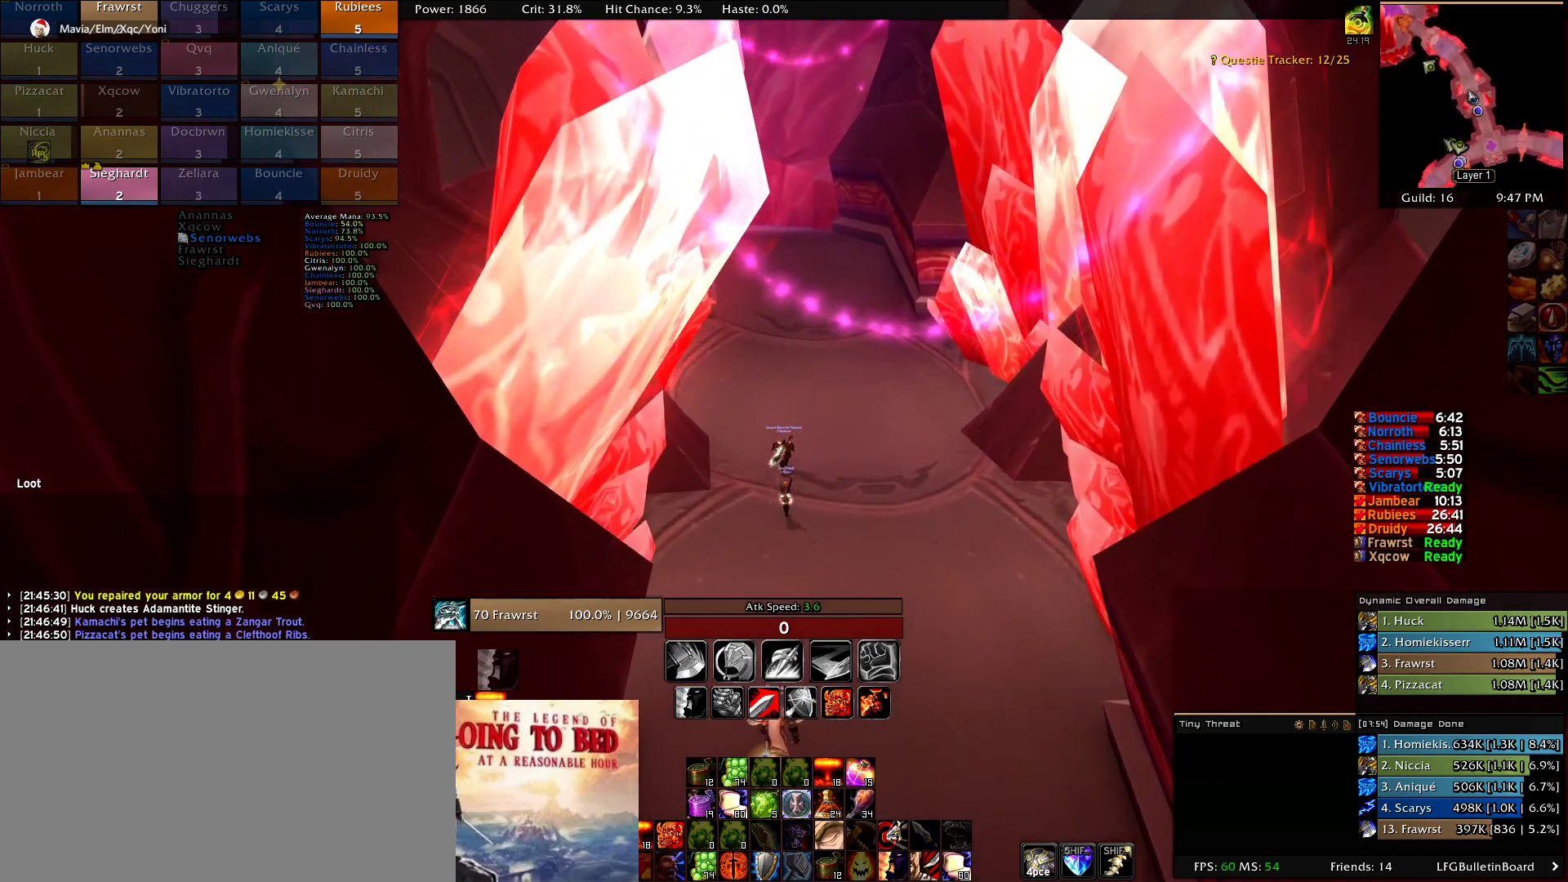
{"keys": [], "mouse": ["right"], "events": []}
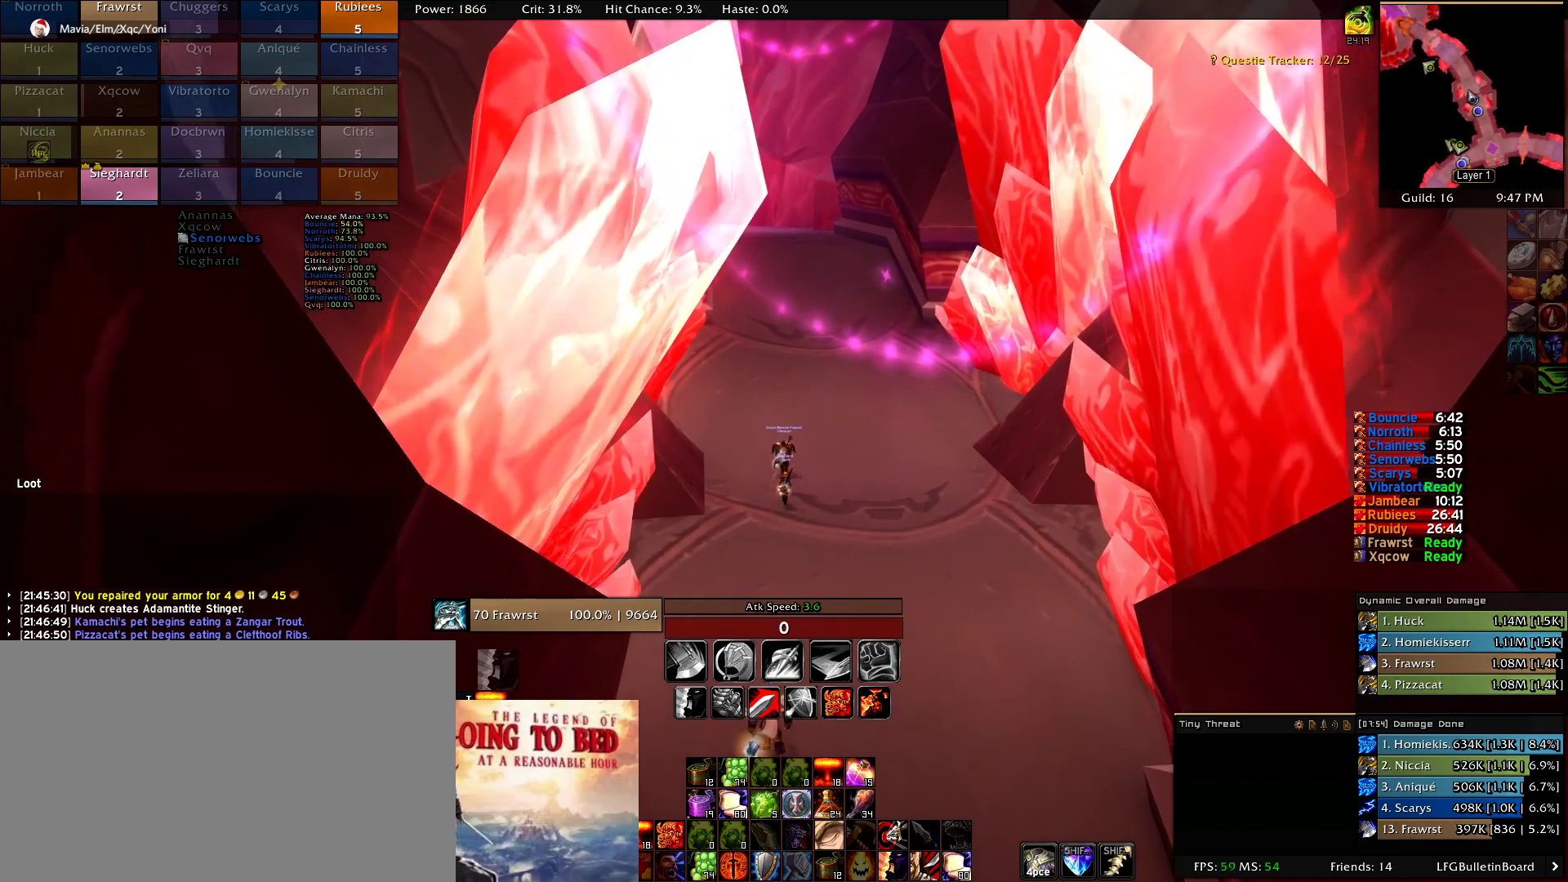
{"keys": [], "mouse": ["right"], "events": []}
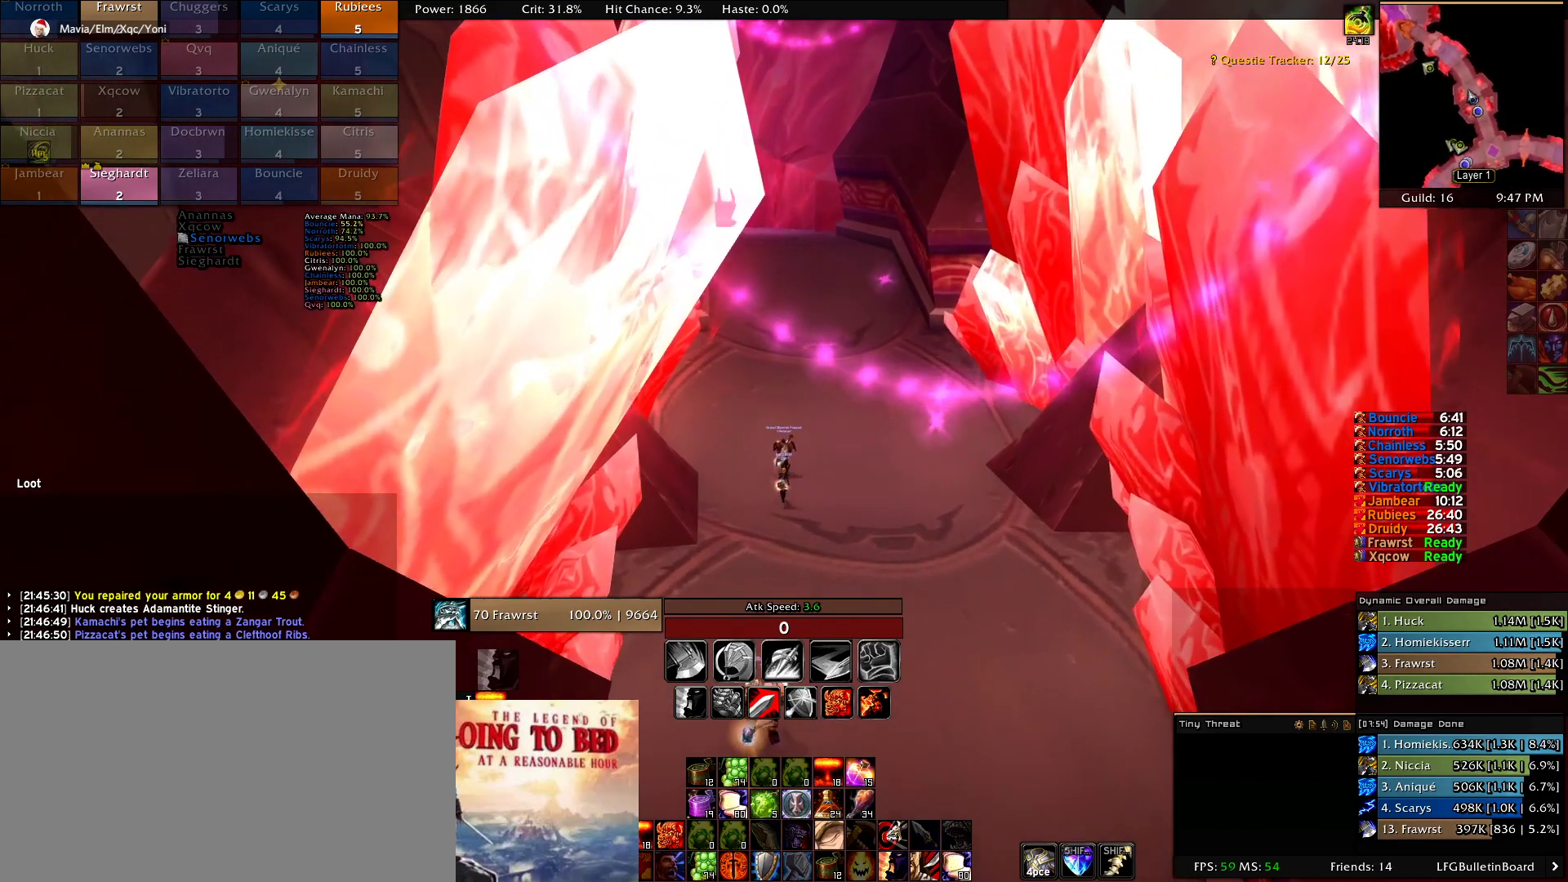
{"keys": [], "mouse": ["right"], "events": []}
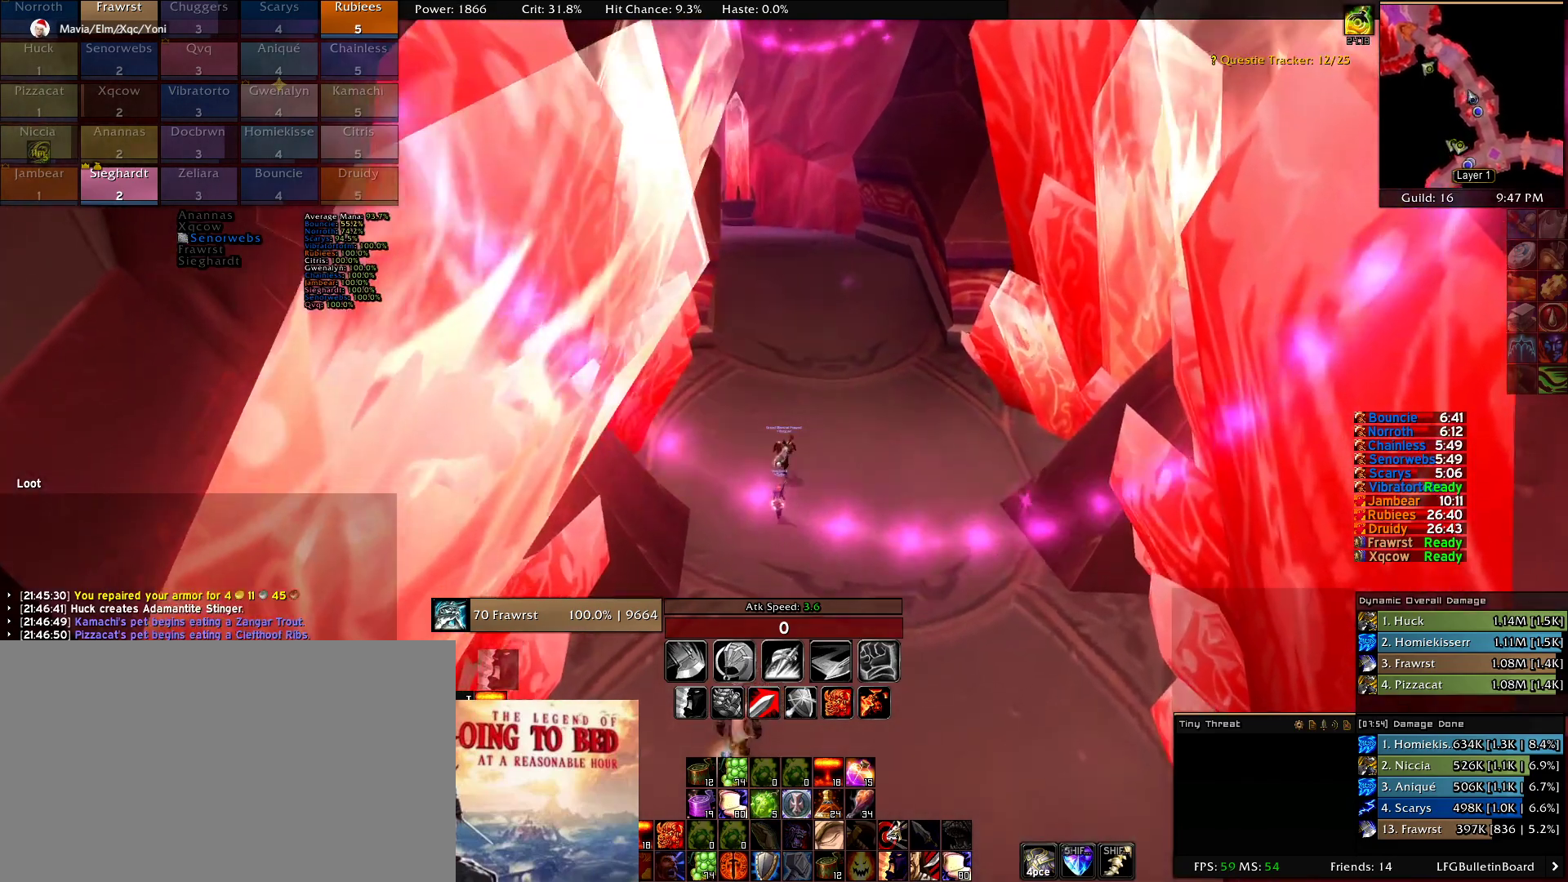
{"keys": [], "mouse": ["right"], "events": []}
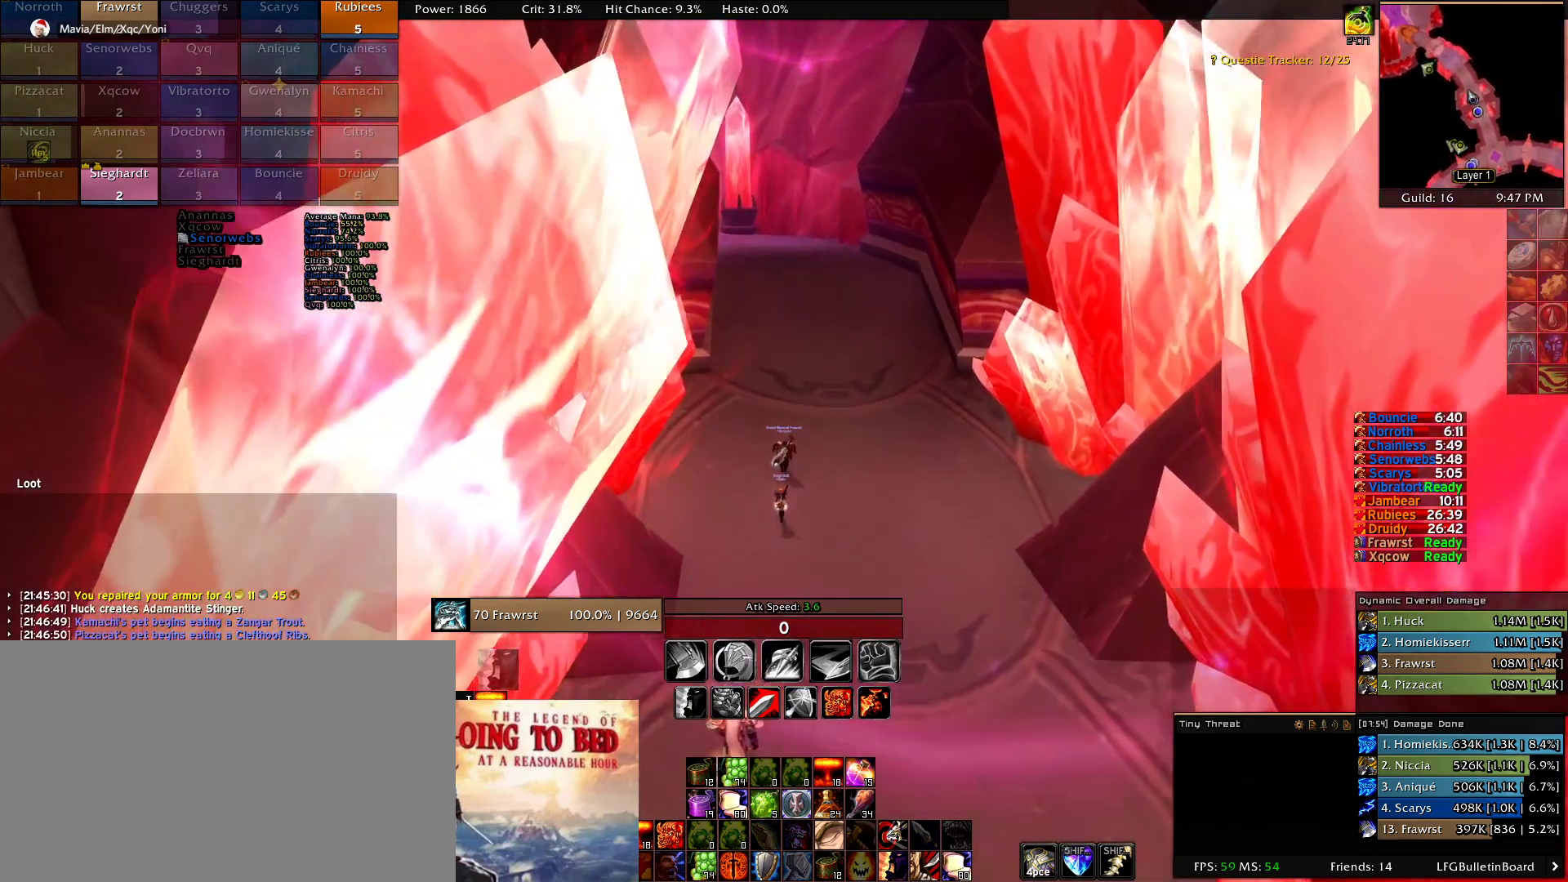
{"keys": [], "mouse": ["right"], "events": []}
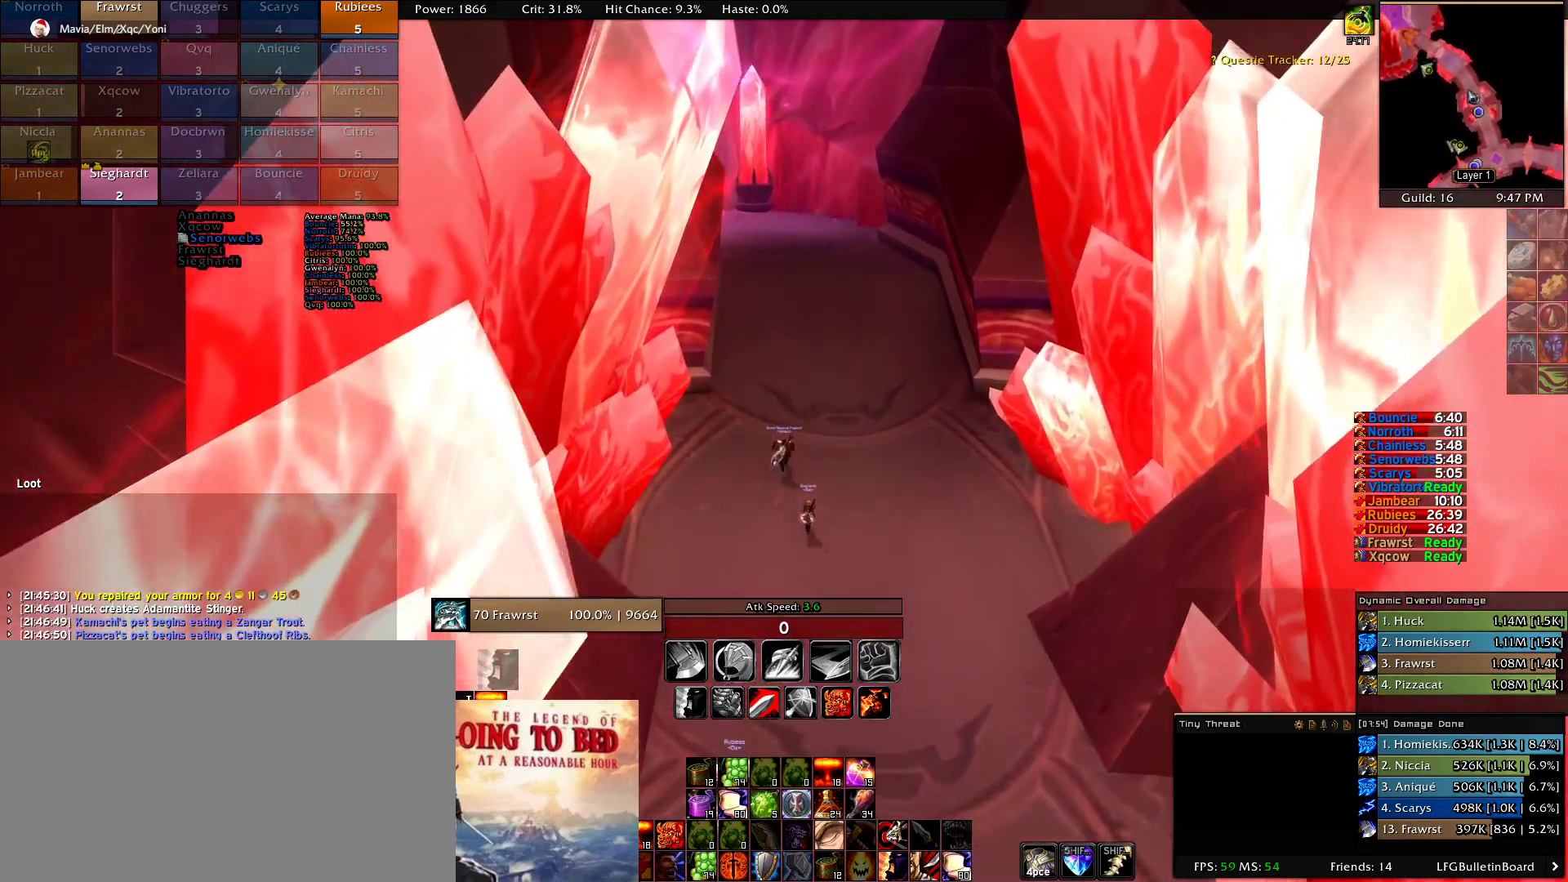
{"keys": [], "mouse": ["right"], "events": []}
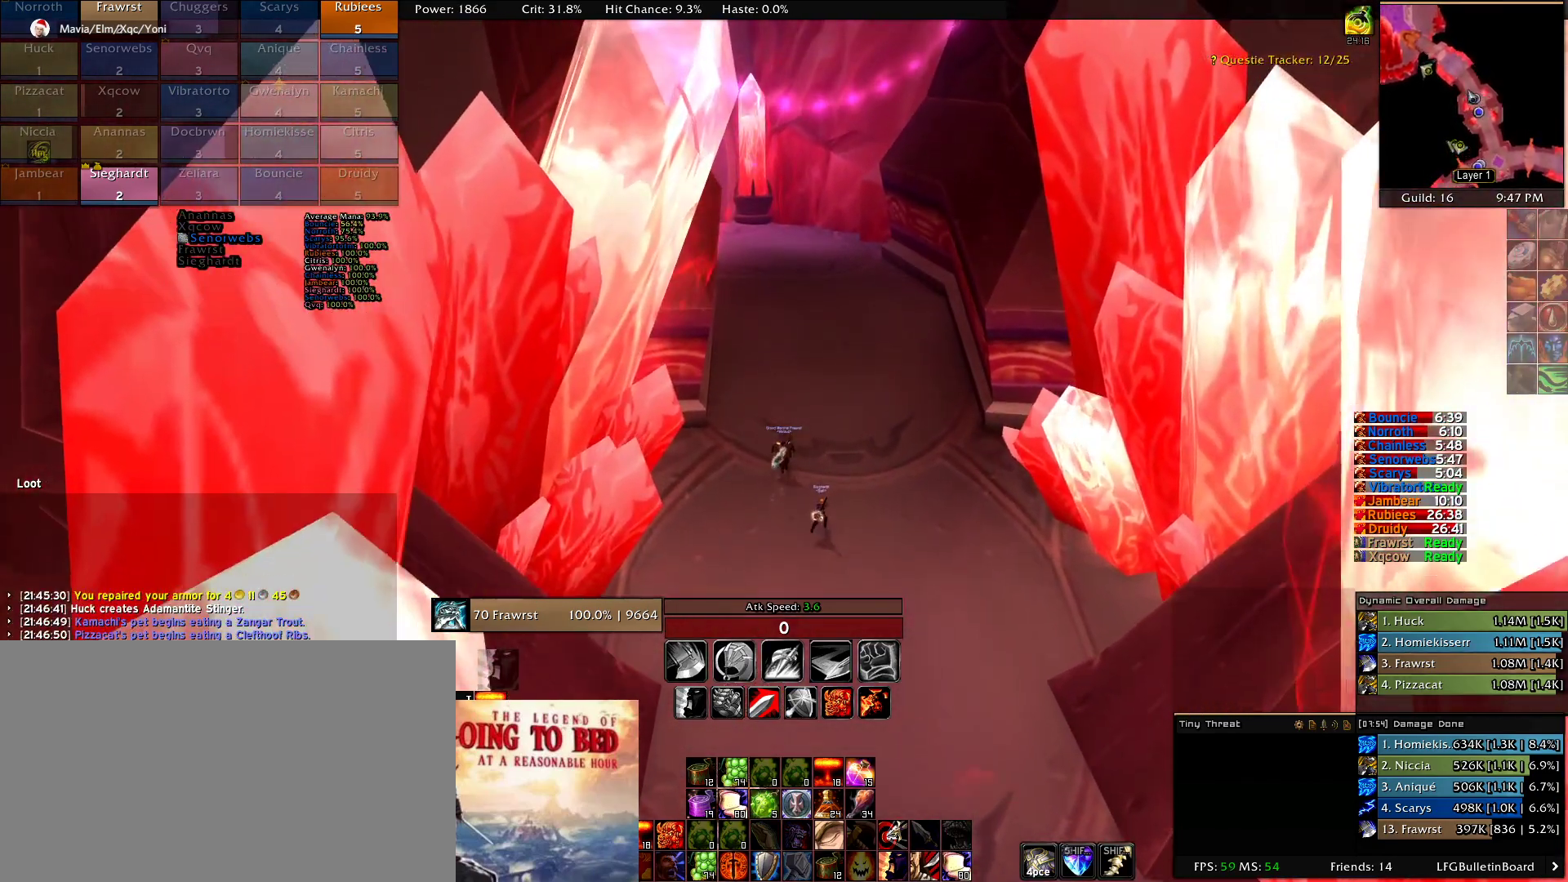
{"keys": [], "mouse": ["right"], "events": []}
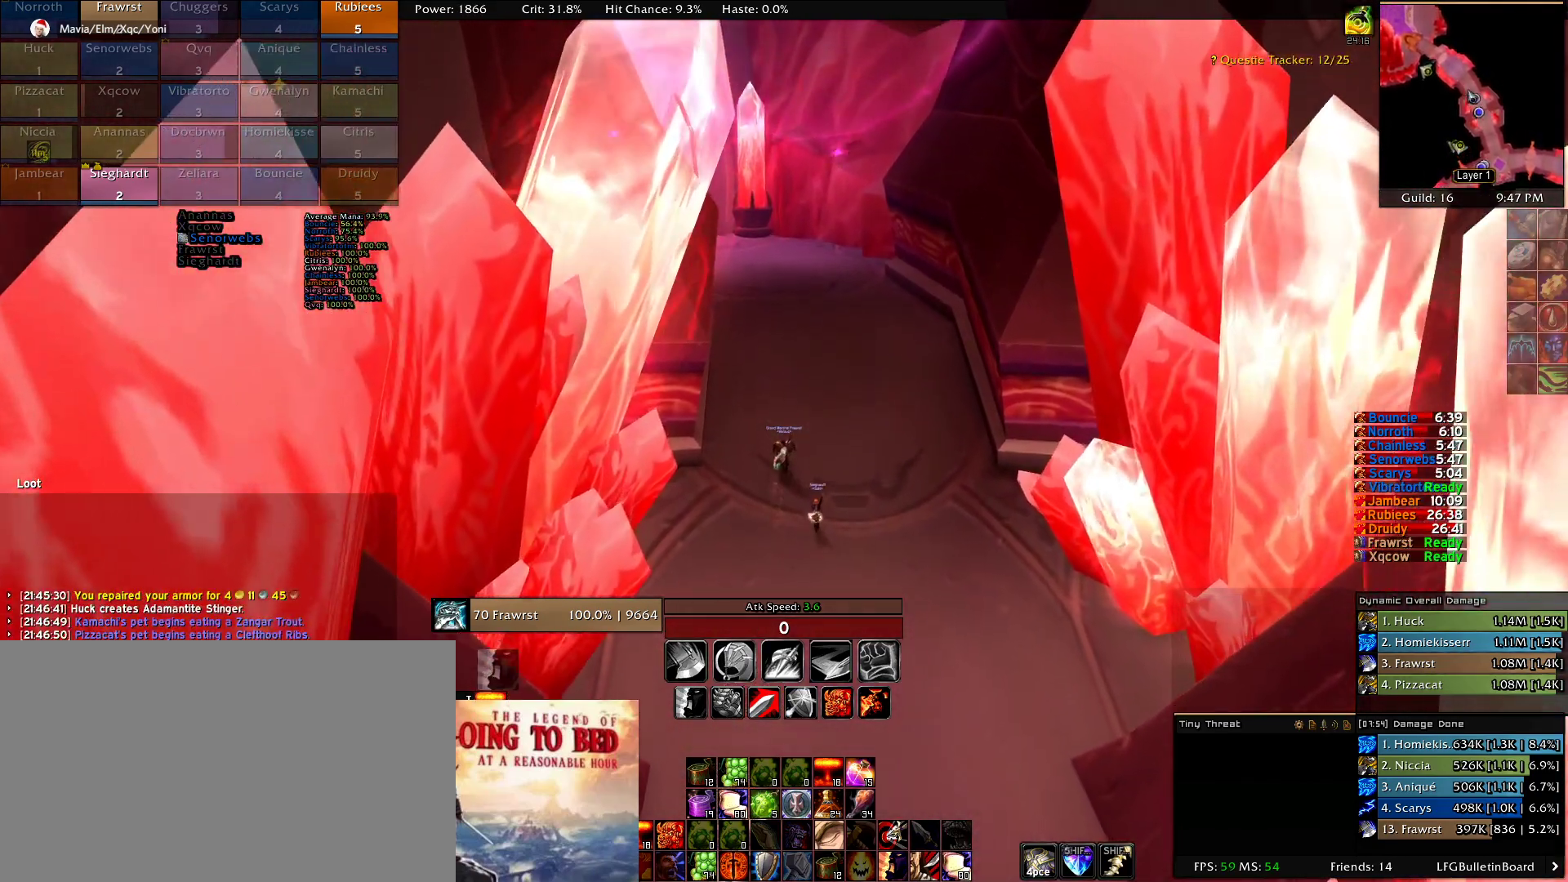
{"keys": [], "mouse": [], "events": [[200, "mouse_right", "up"]]}
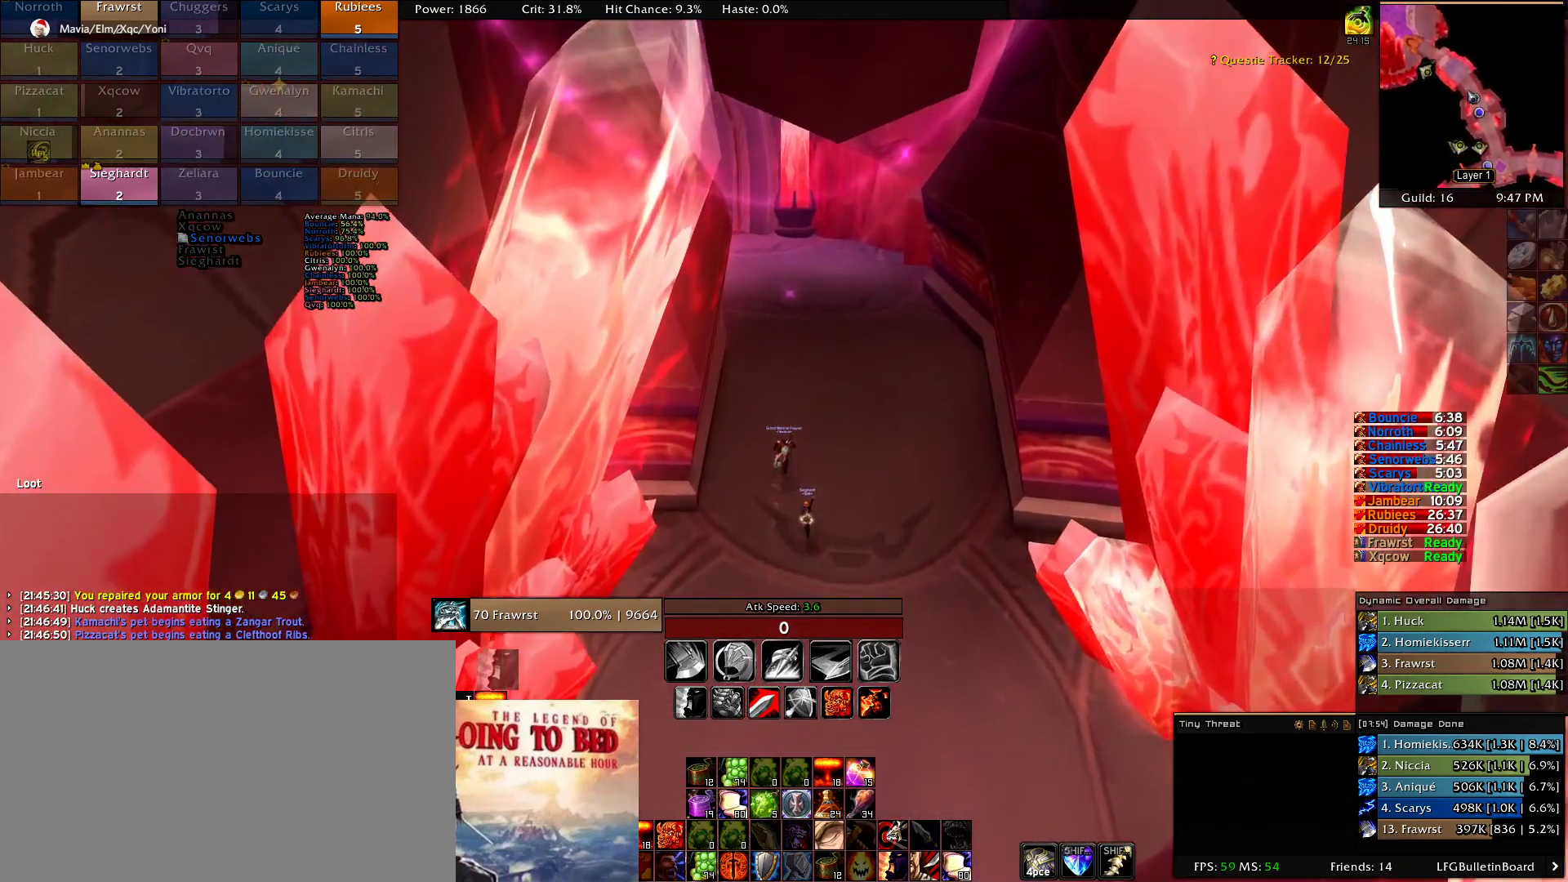
{"keys": [], "mouse": [], "events": []}
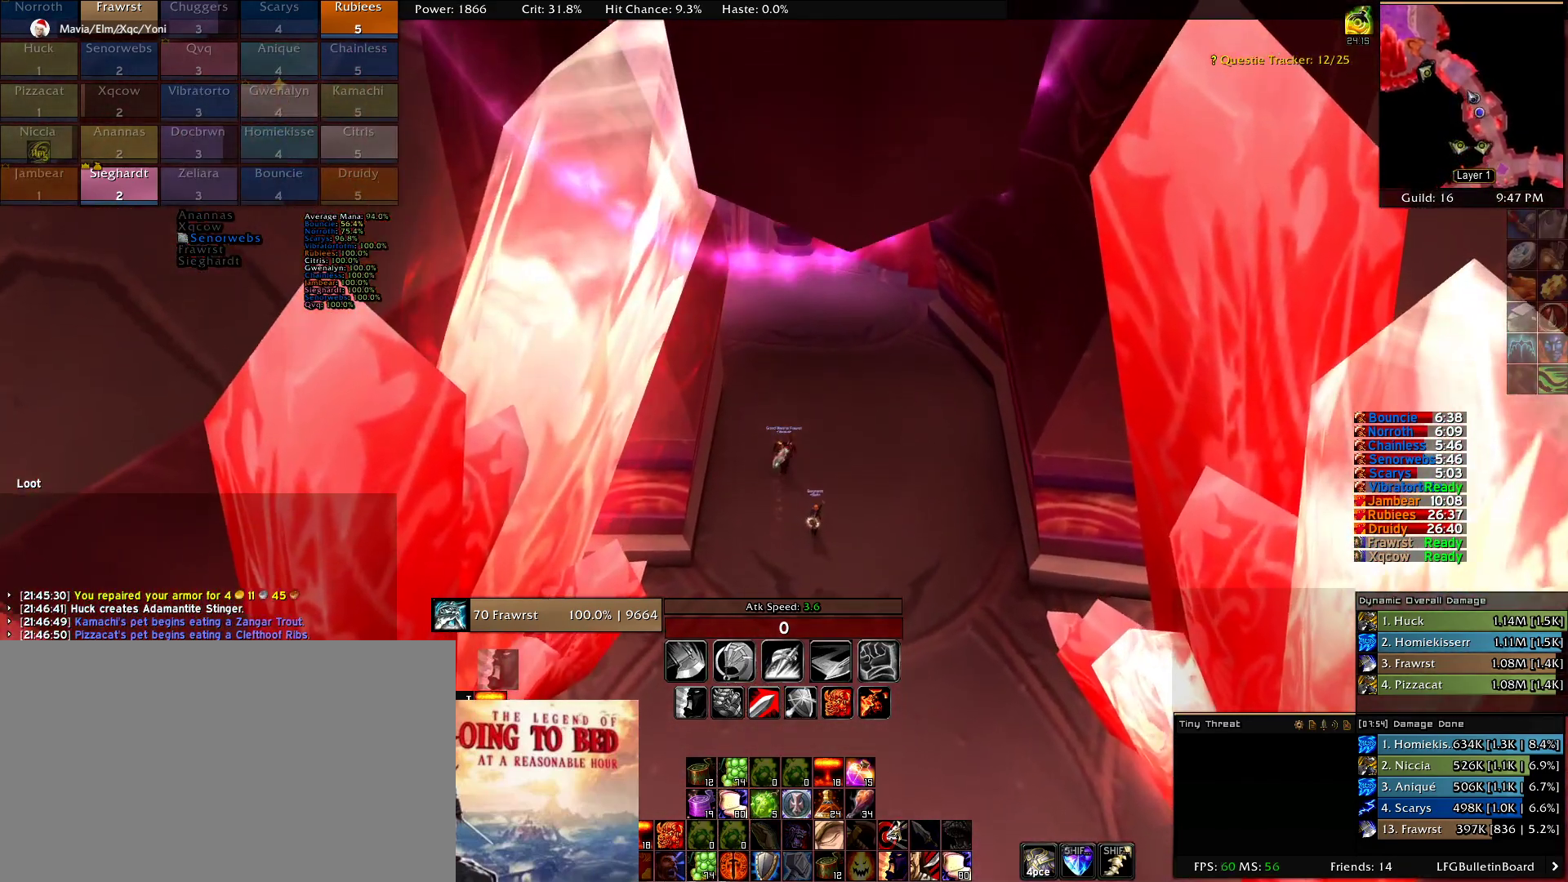
{"keys": [], "mouse": [], "events": []}
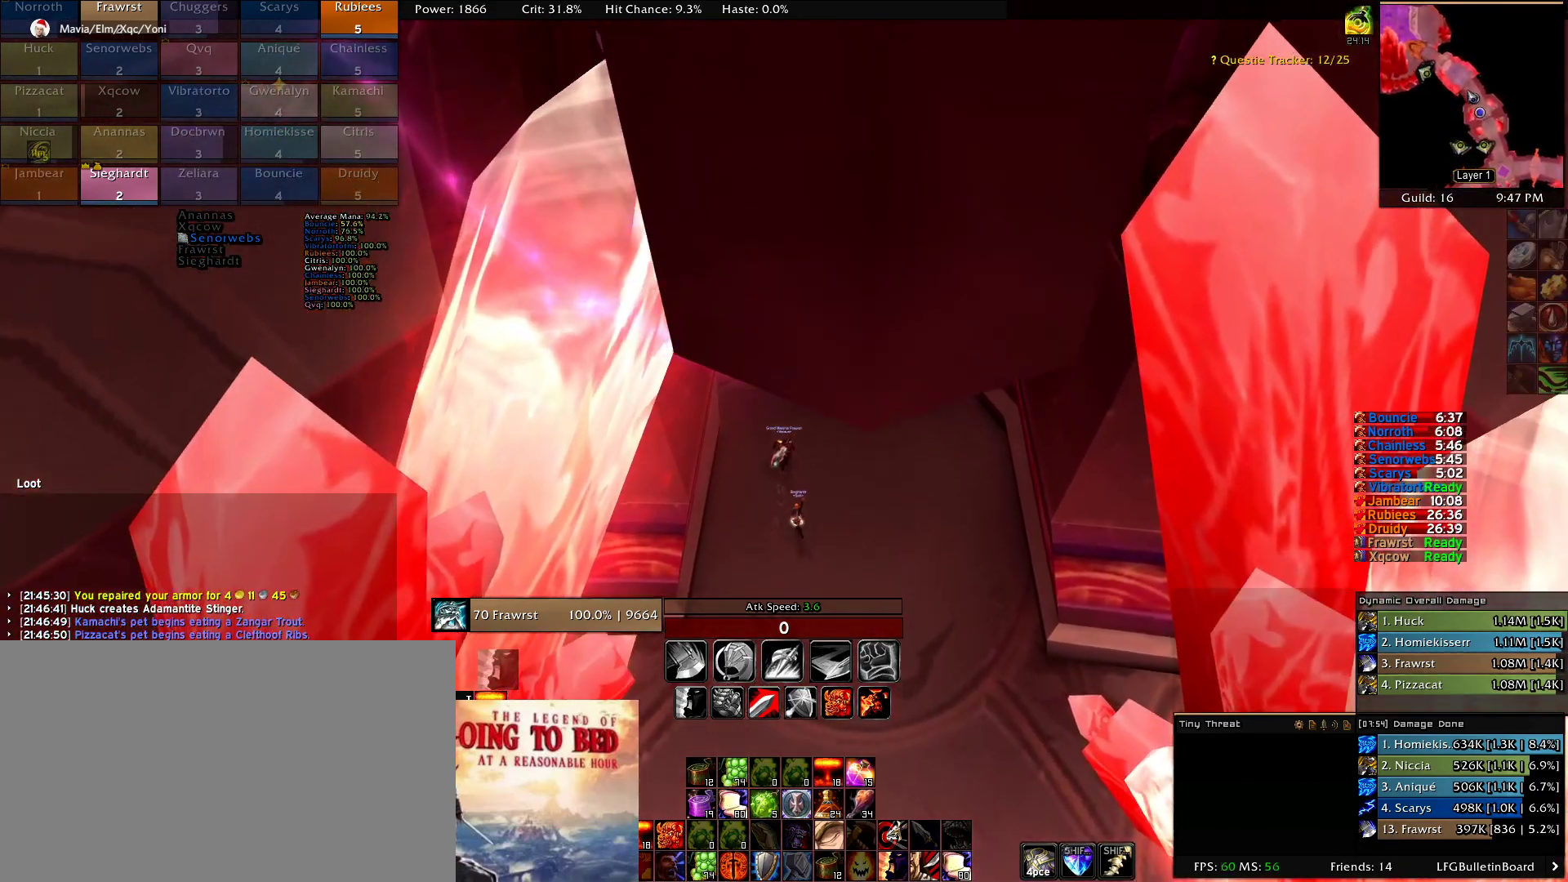
{"keys": [], "mouse": [], "events": []}
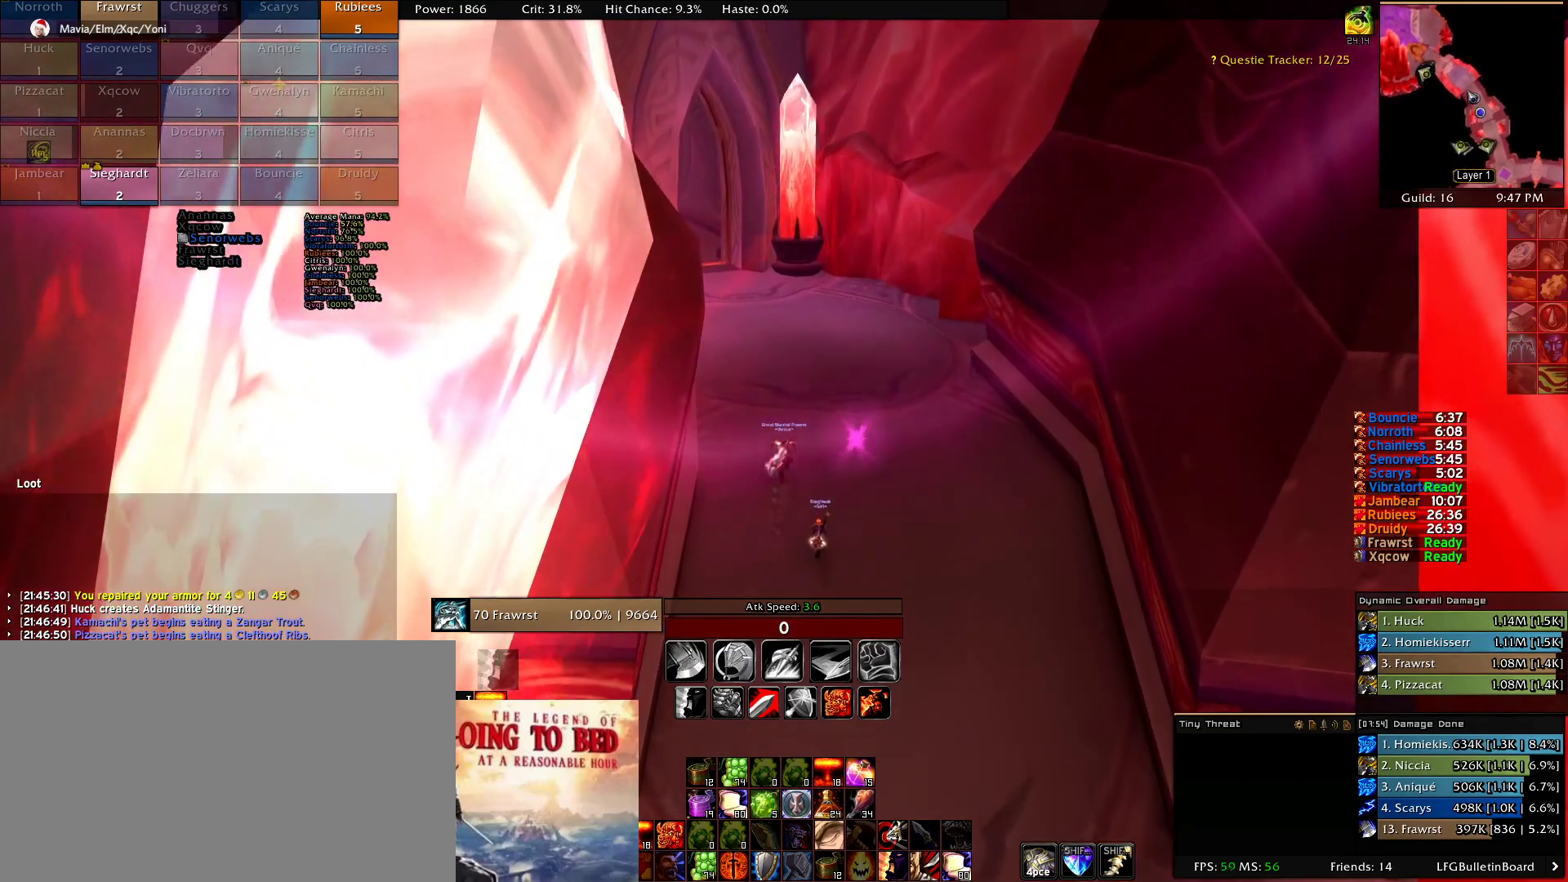
{"keys": [], "mouse": [], "events": []}
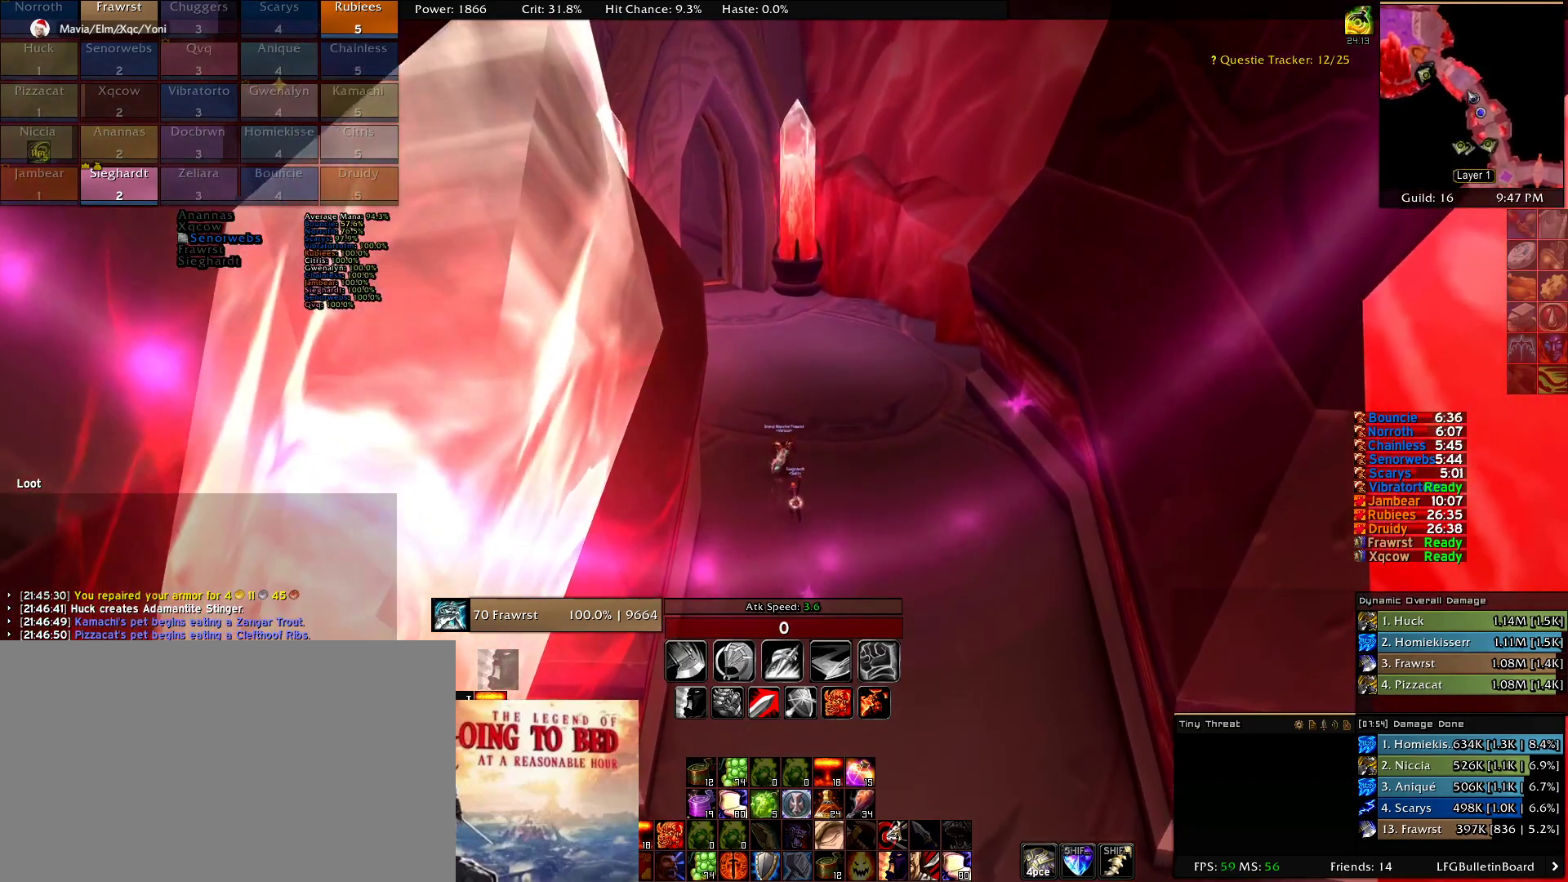
{"keys": ["c"], "mouse": [], "events": [[184, "mouse_right", "down"], [234, "mouse_right", "up"], [367, "c", "down"]]}
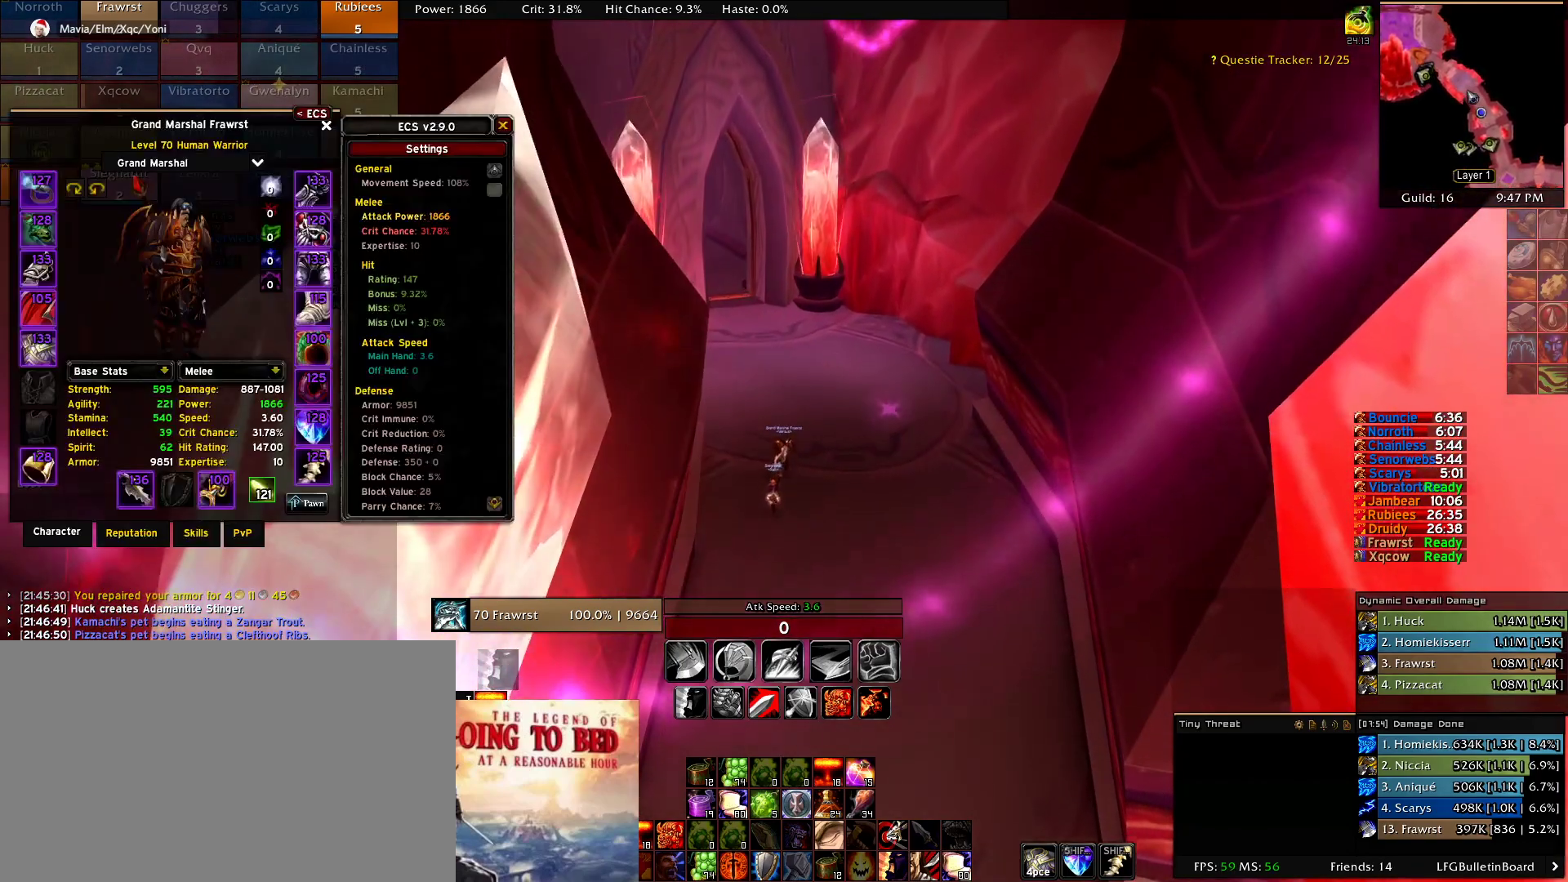
{"keys": [], "mouse": [], "events": [[17, "c", "up"]]}
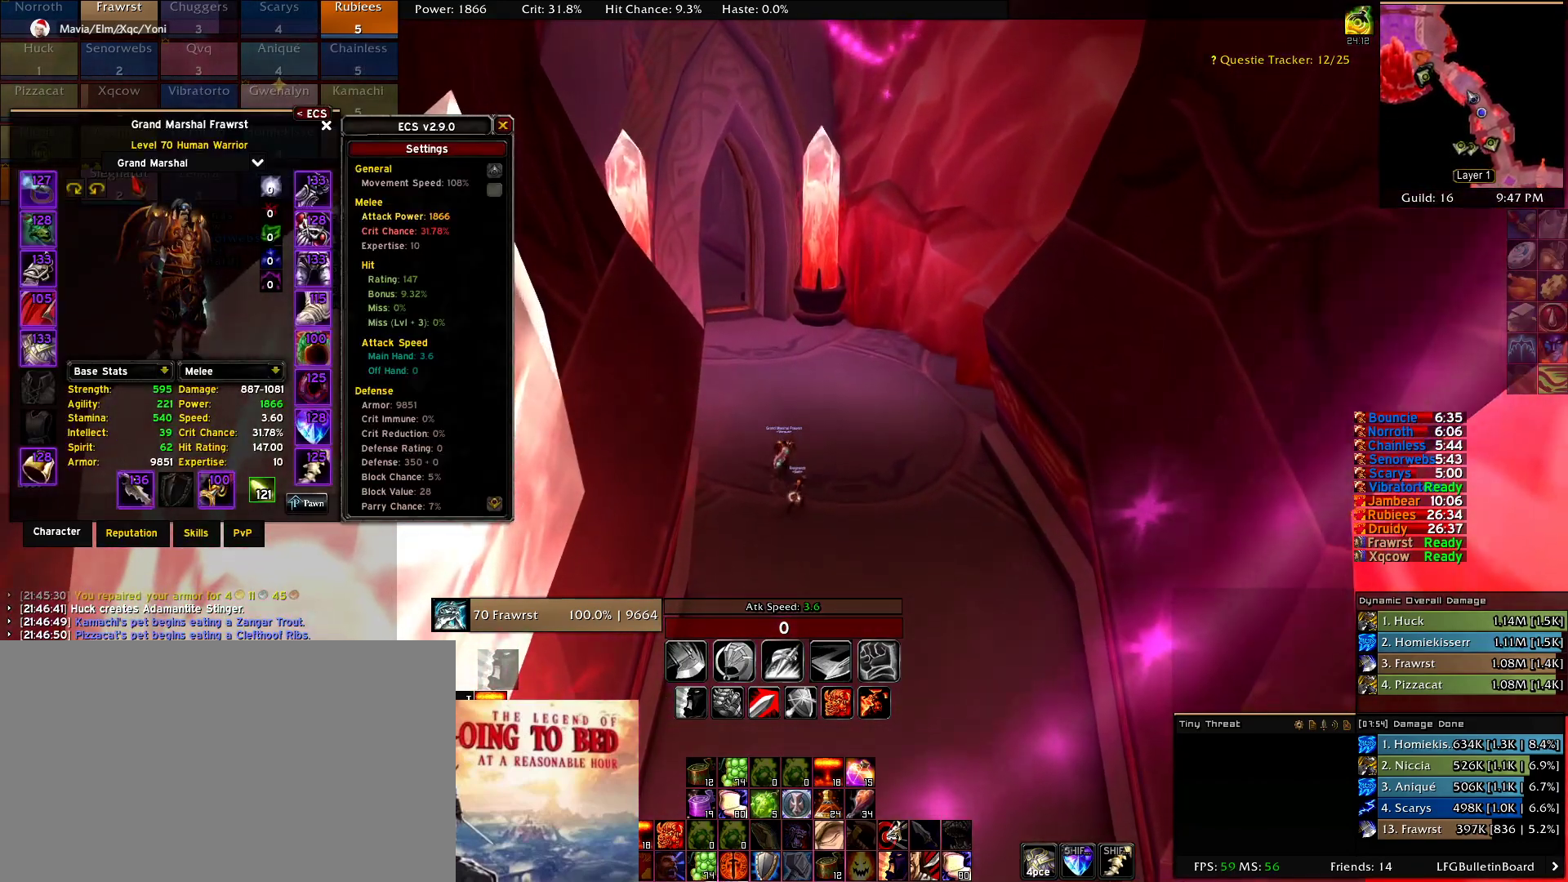
{"keys": ["d"], "mouse": ["right"], "events": [[167, "mouse_right", "down"], [217, "mouse_right", "up"], [350, "mouse_right", "down"], [400, "d", "down"]]}
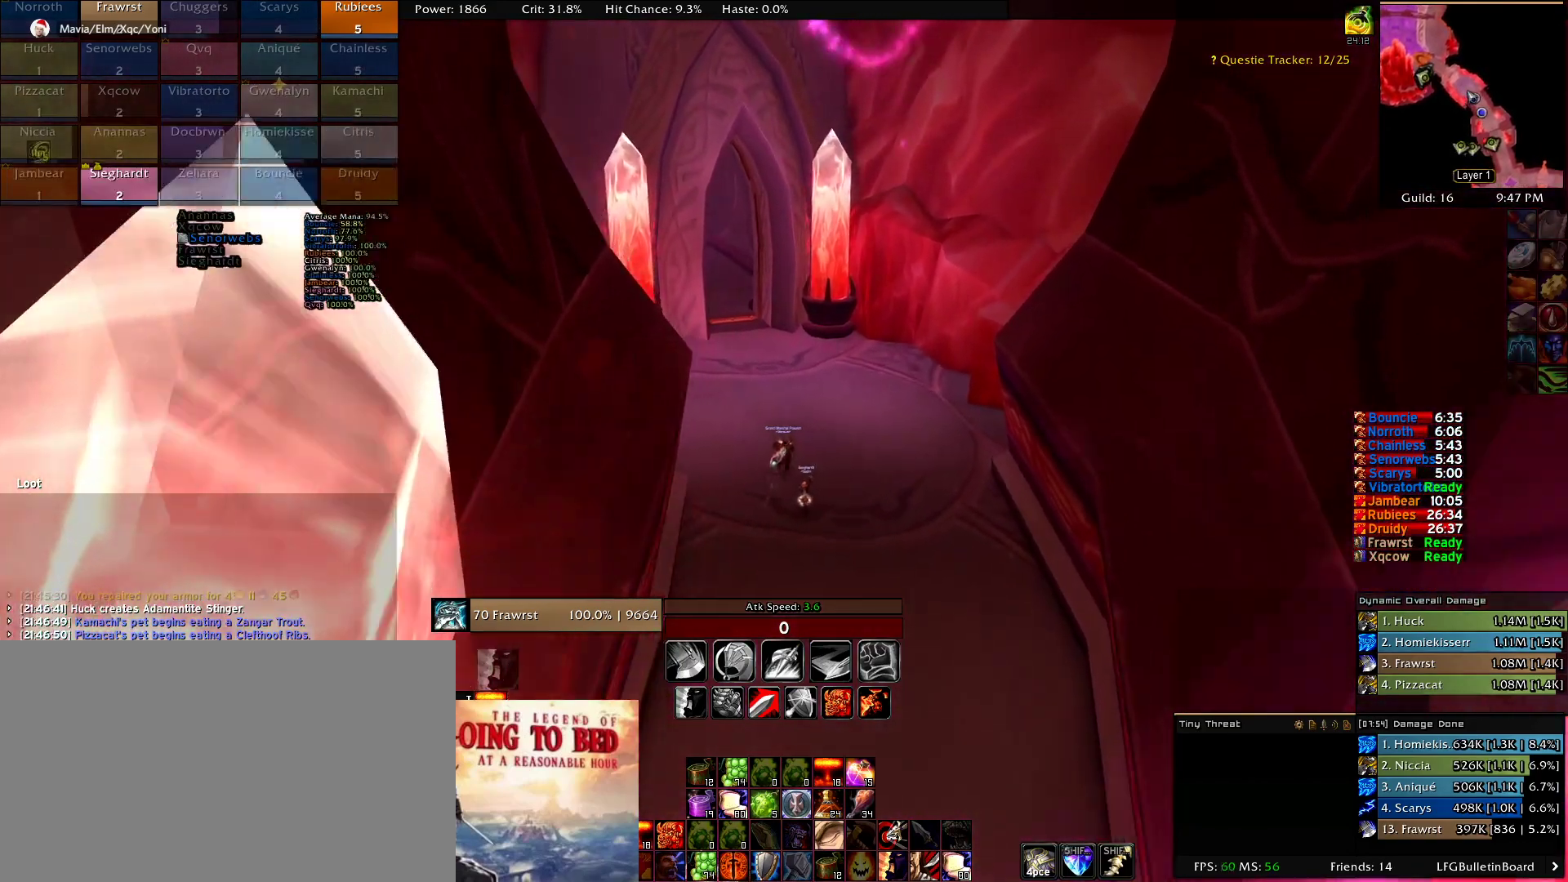
{"keys": ["d", "w"], "mouse": [], "events": [[100, "w", "down"], [384, "mouse_right", "up"]]}
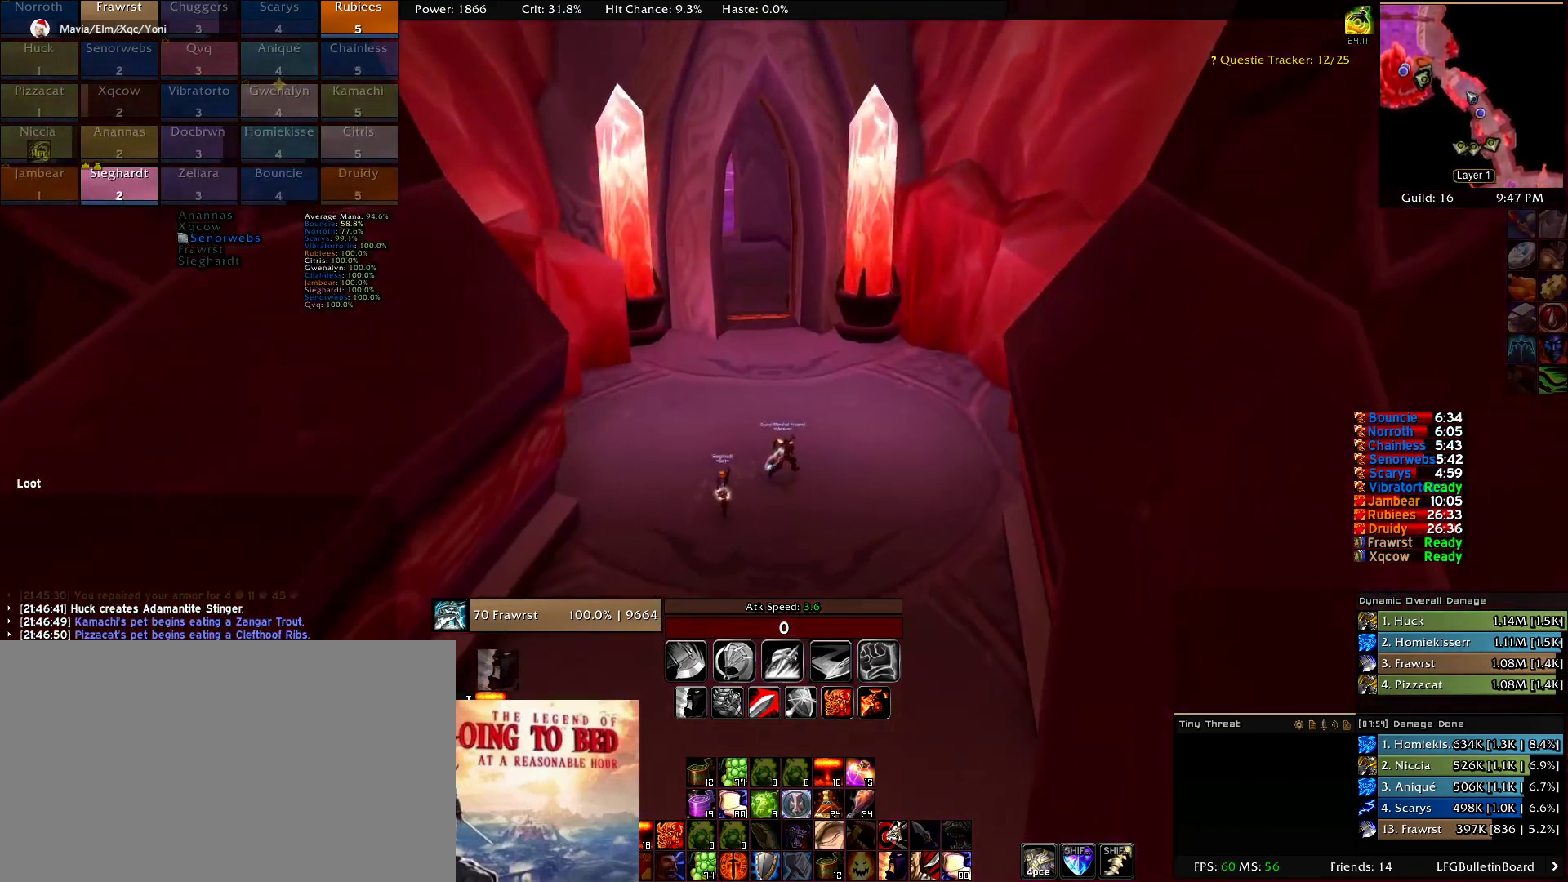
{"keys": [], "mouse": [], "events": [[17, "d", "up"], [150, "w", "up"]]}
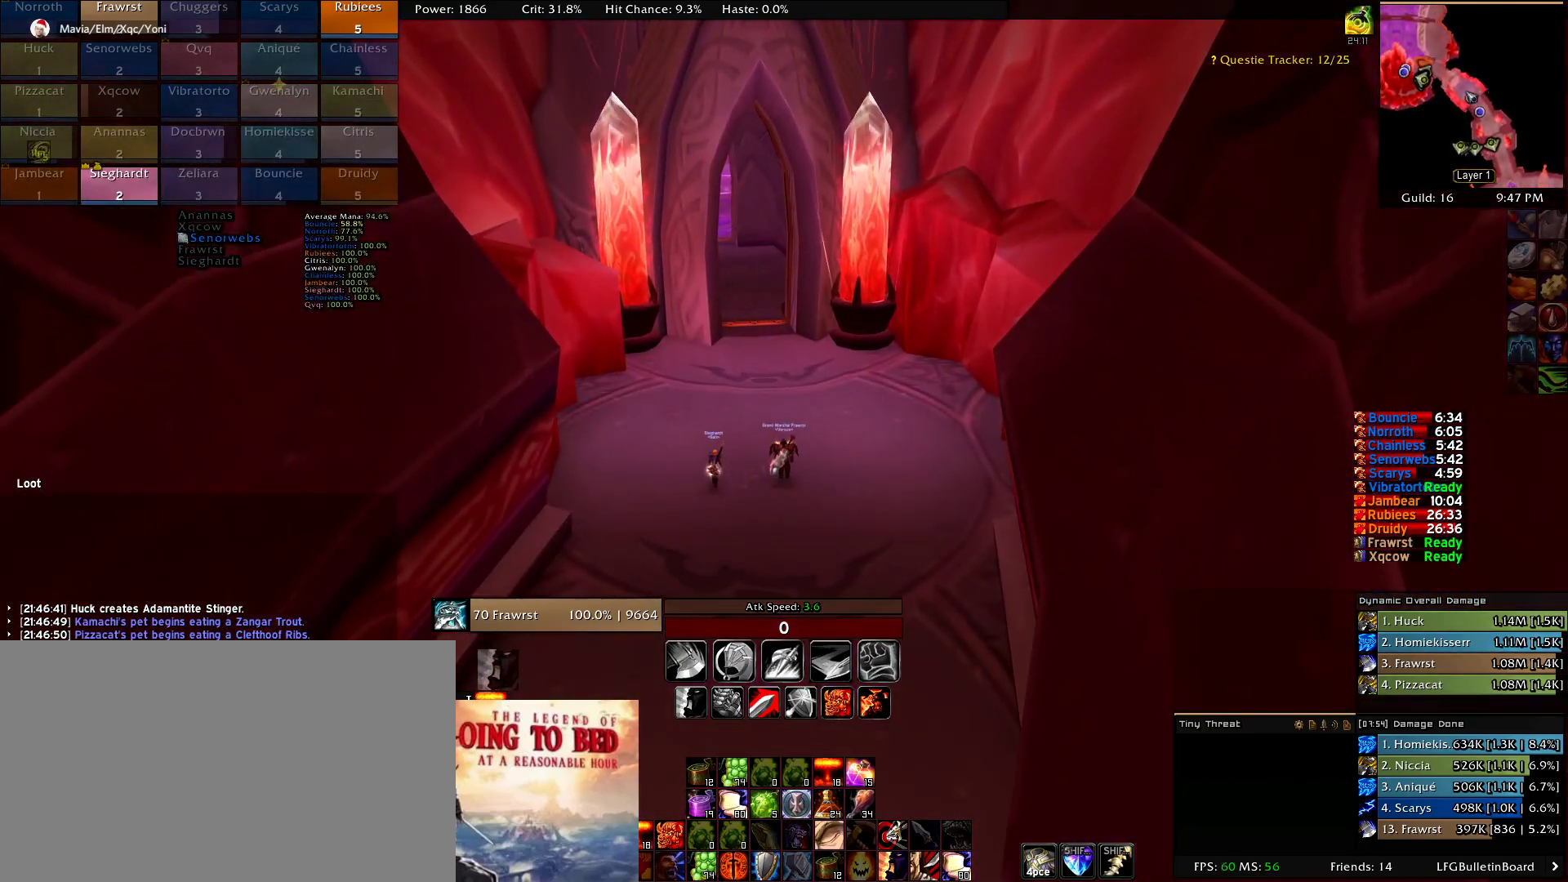
{"keys": [], "mouse": [], "events": [[34, "d", "down"], [117, "d", "up"]]}
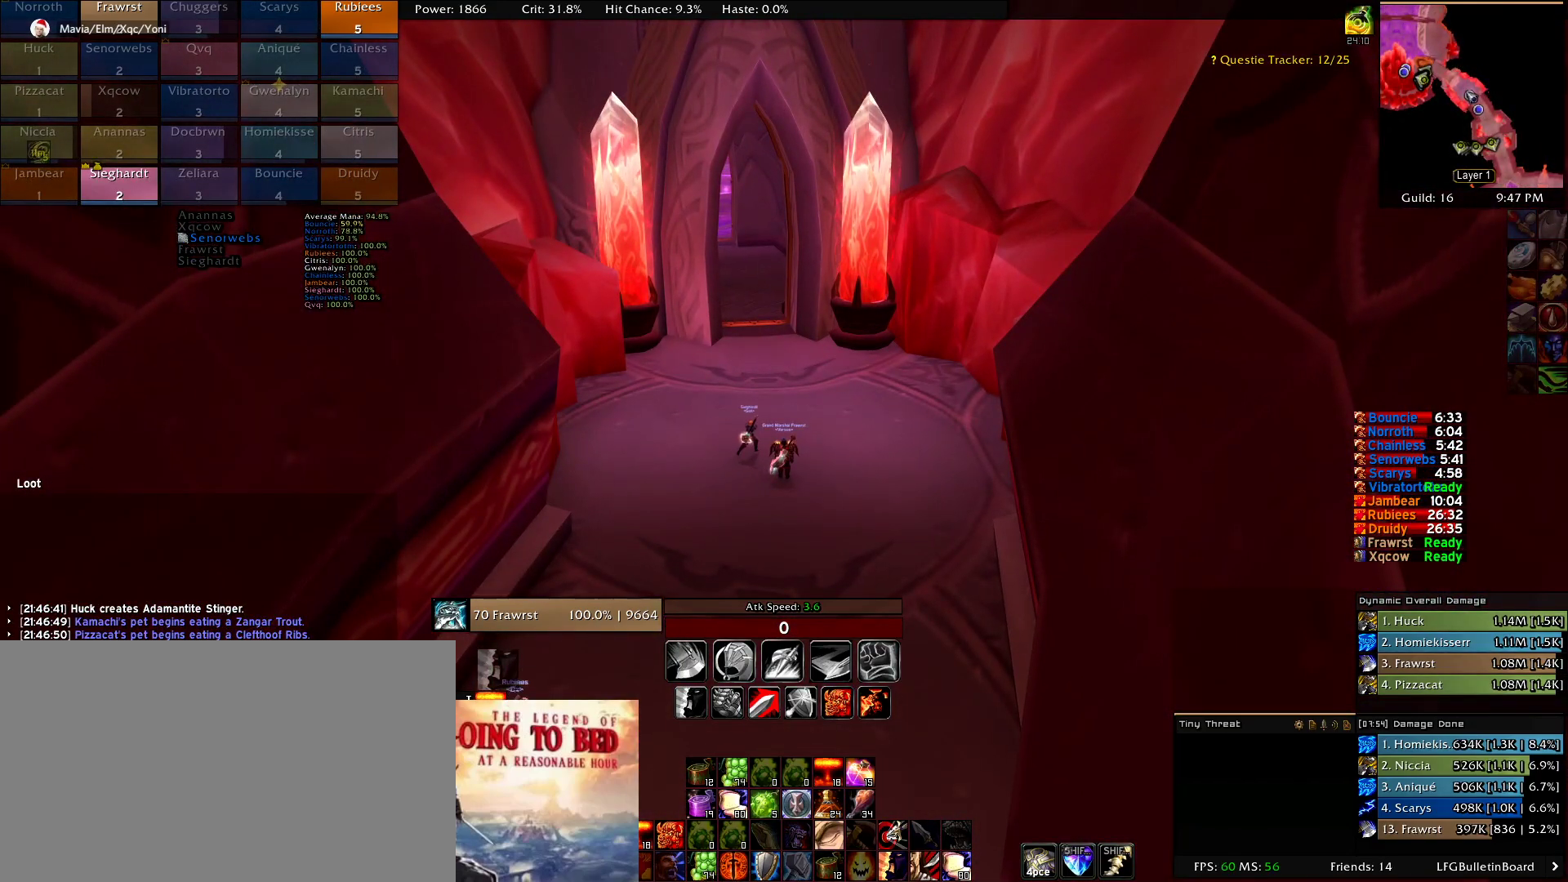
{"keys": [], "mouse": [], "events": []}
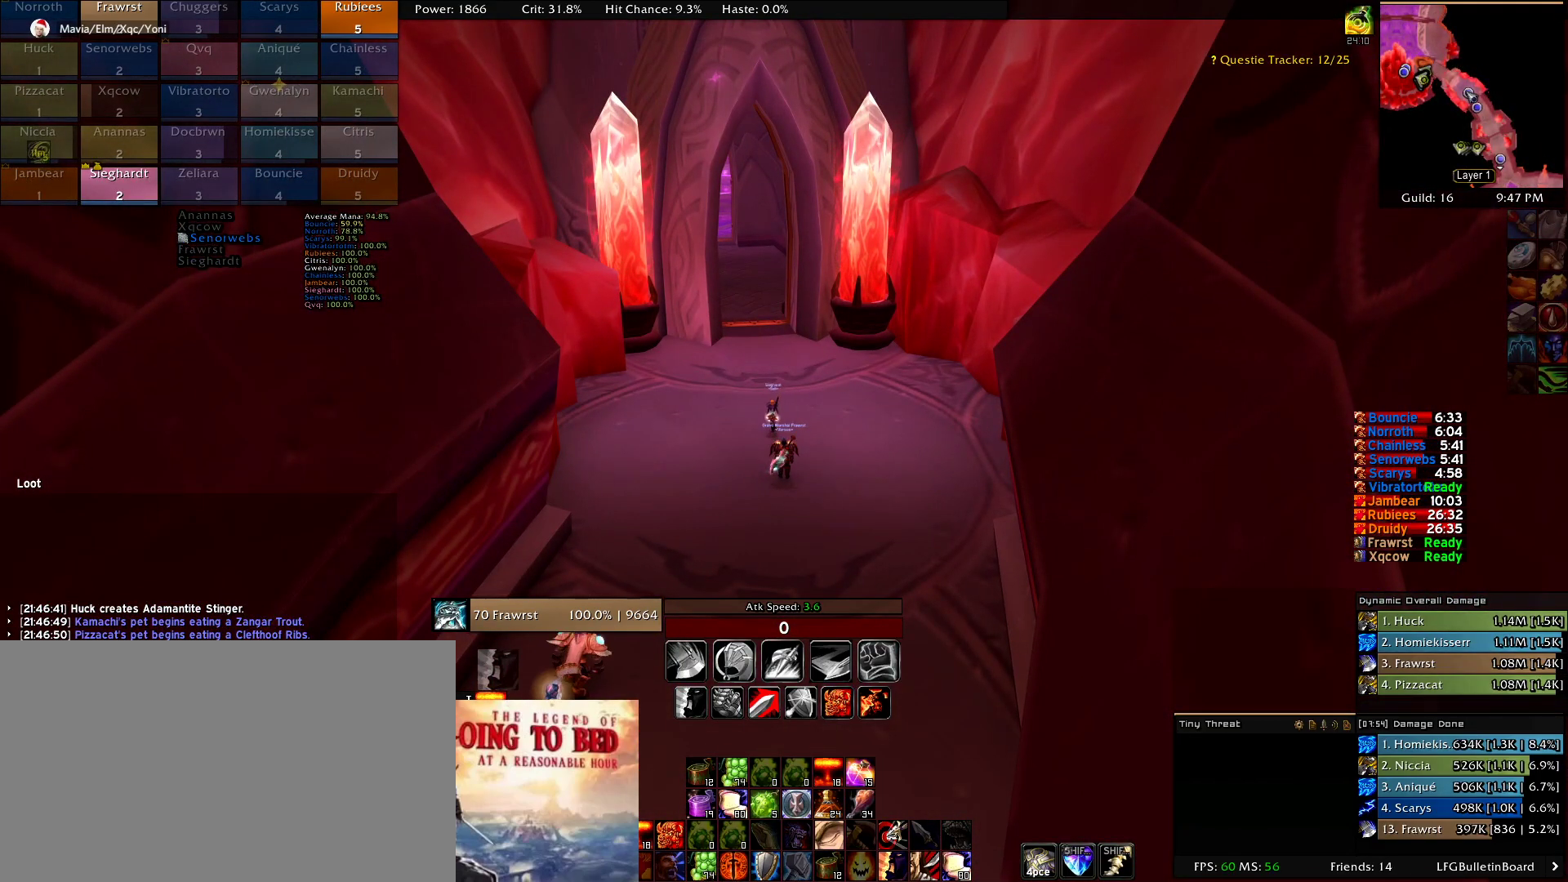
{"keys": ["w"], "mouse": [], "events": [[434, "w", "down"]]}
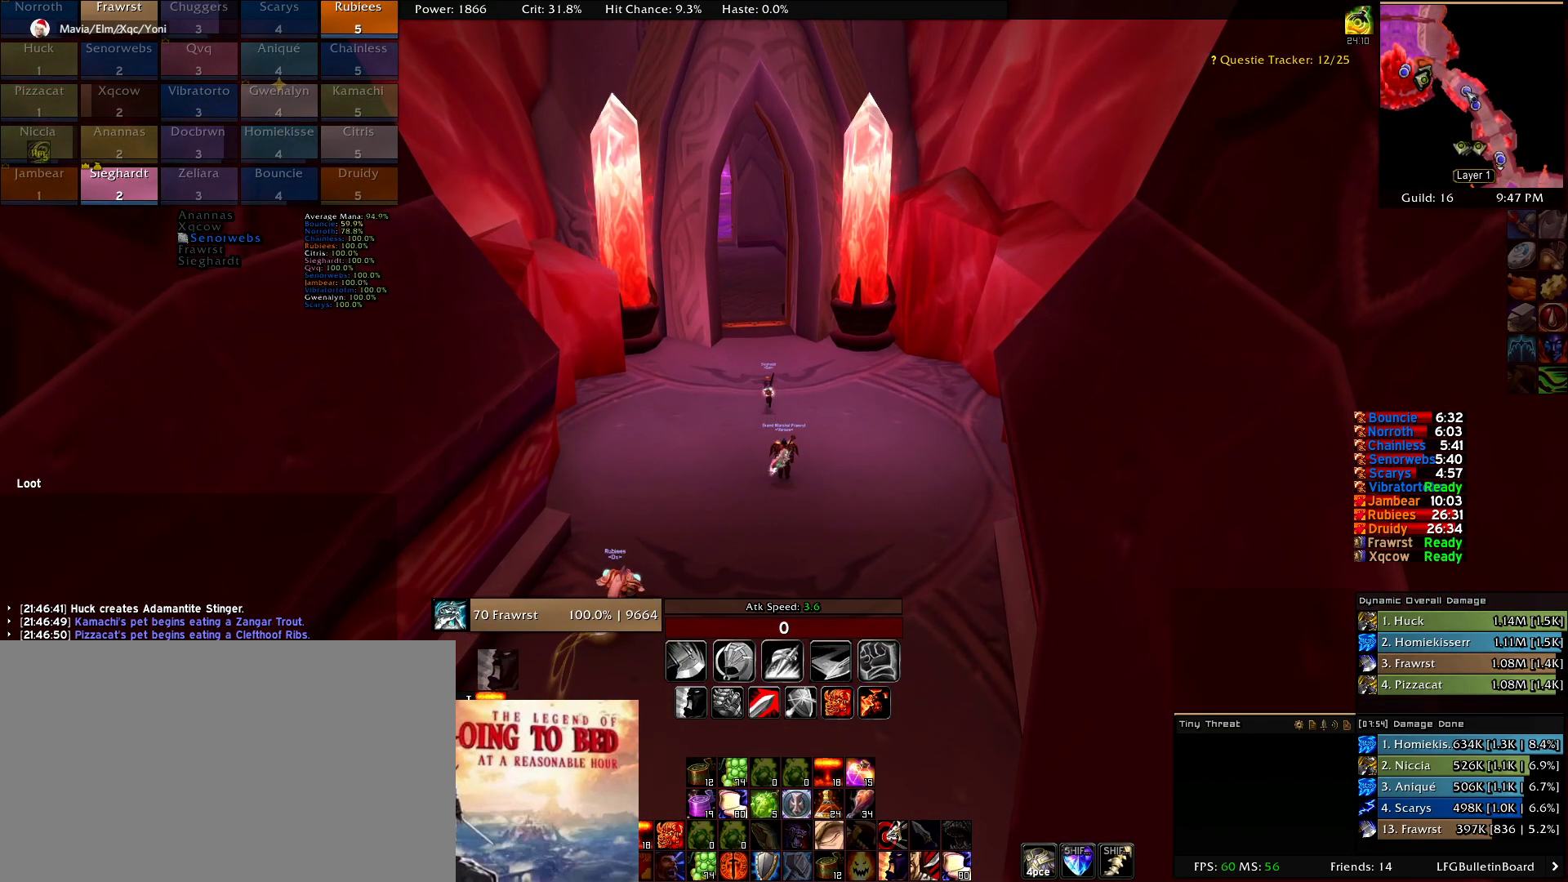
{"keys": ["w"], "mouse": [], "events": []}
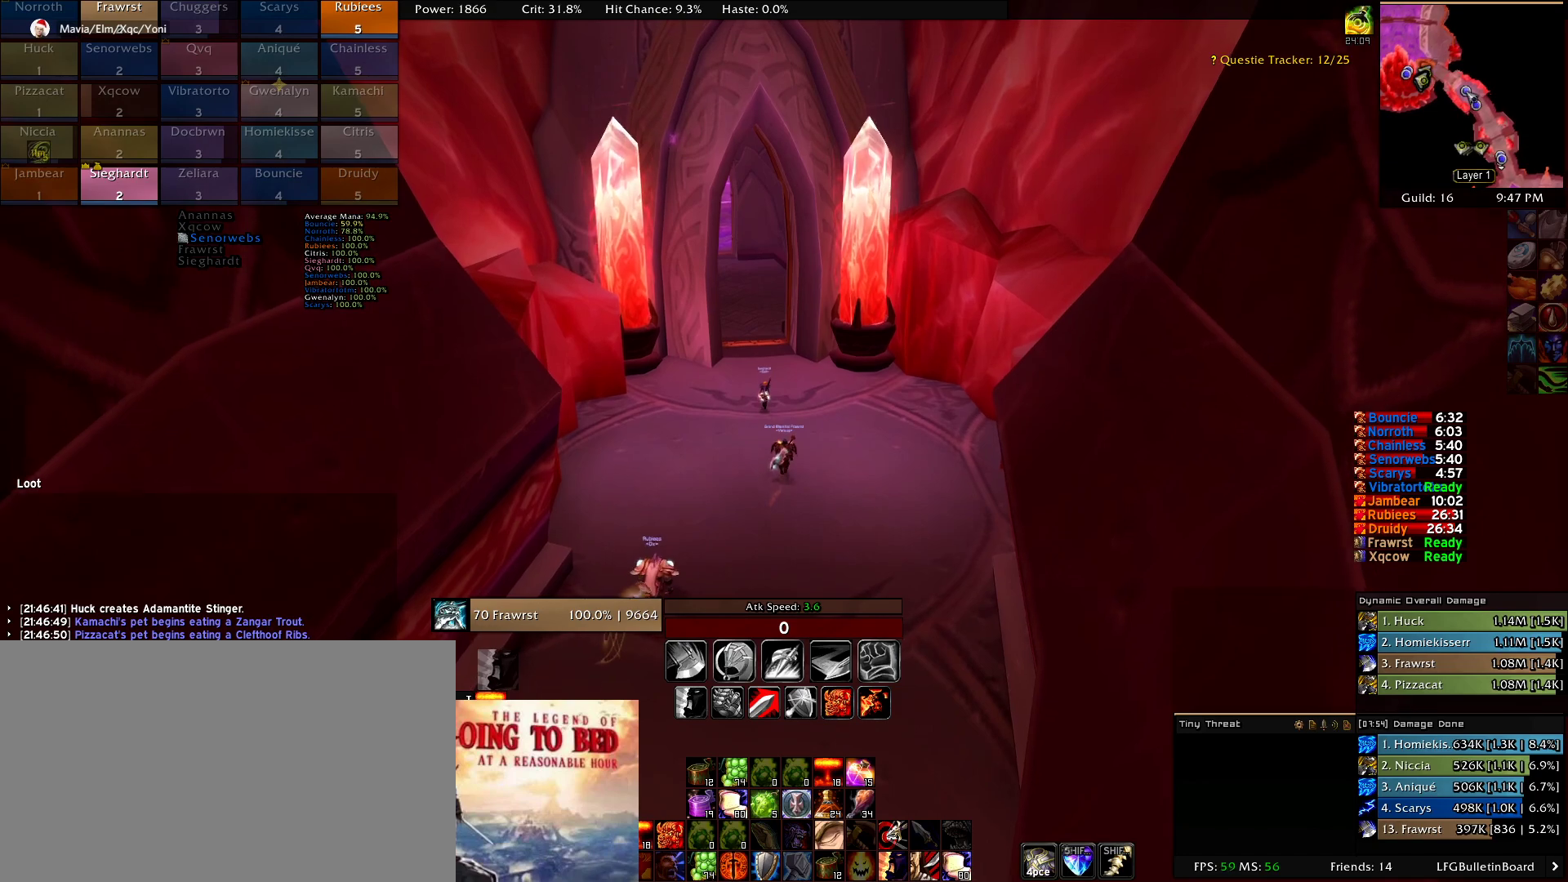
{"keys": ["w"], "mouse": [], "events": []}
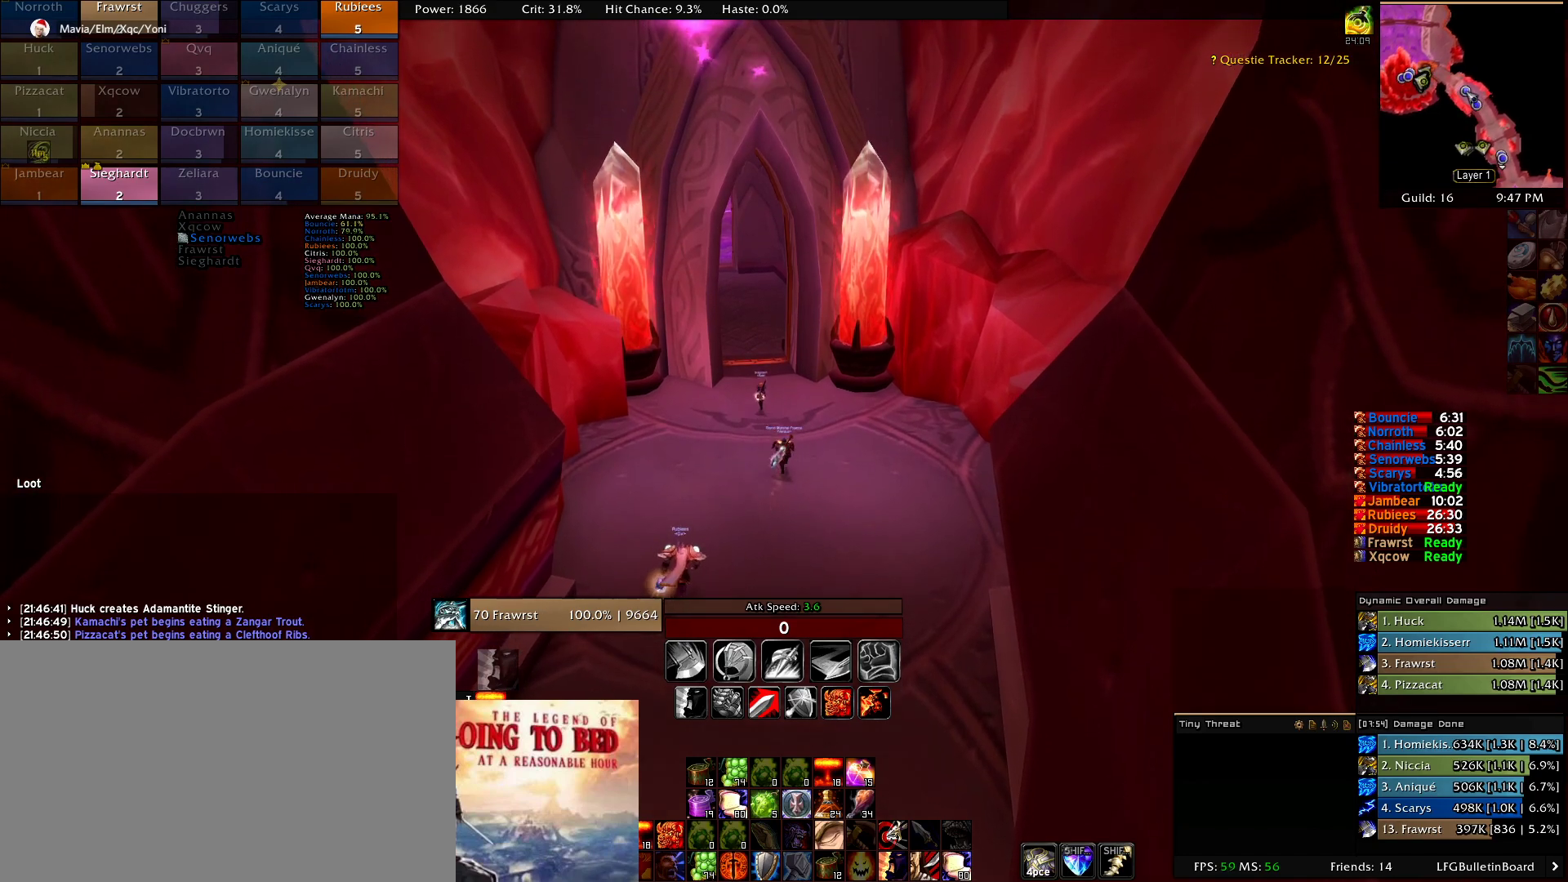
{"keys": ["w"], "mouse": ["wheel", "right"], "events": [[17, "mouse_right", "down"], [434, "mouse_wheel", "down"]]}
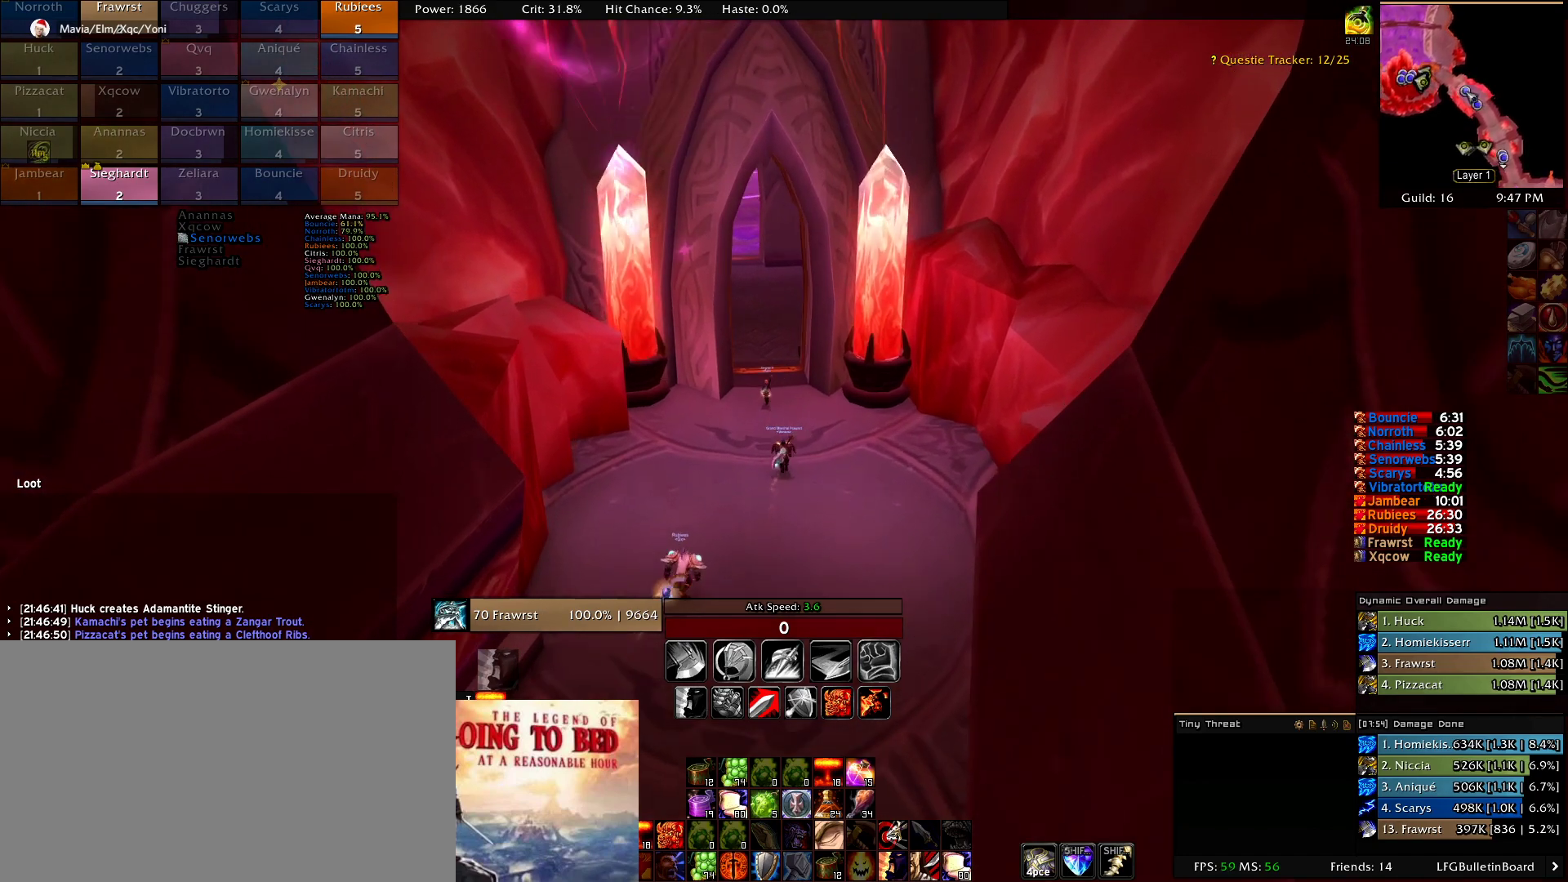
{"keys": [], "mouse": [], "events": [[84, "w", "up"], [134, "mouse_wheel", "up"], [317, "mouse_right", "up"]]}
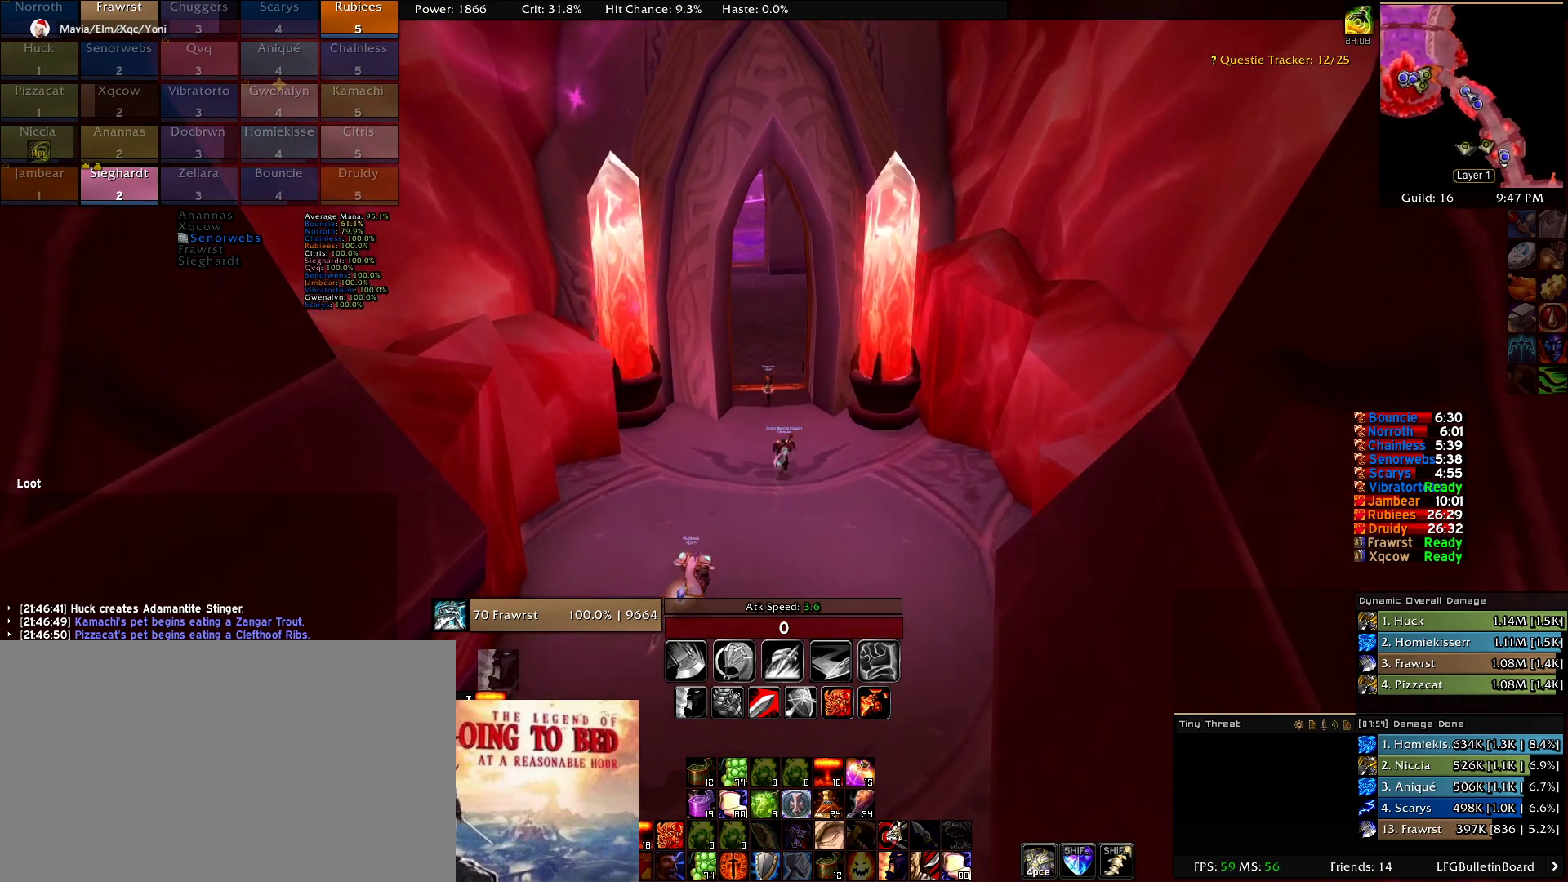
{"keys": [], "mouse": [], "events": [[100, "mouse_wheel", "down"], [234, "mouse_wheel", "up"]]}
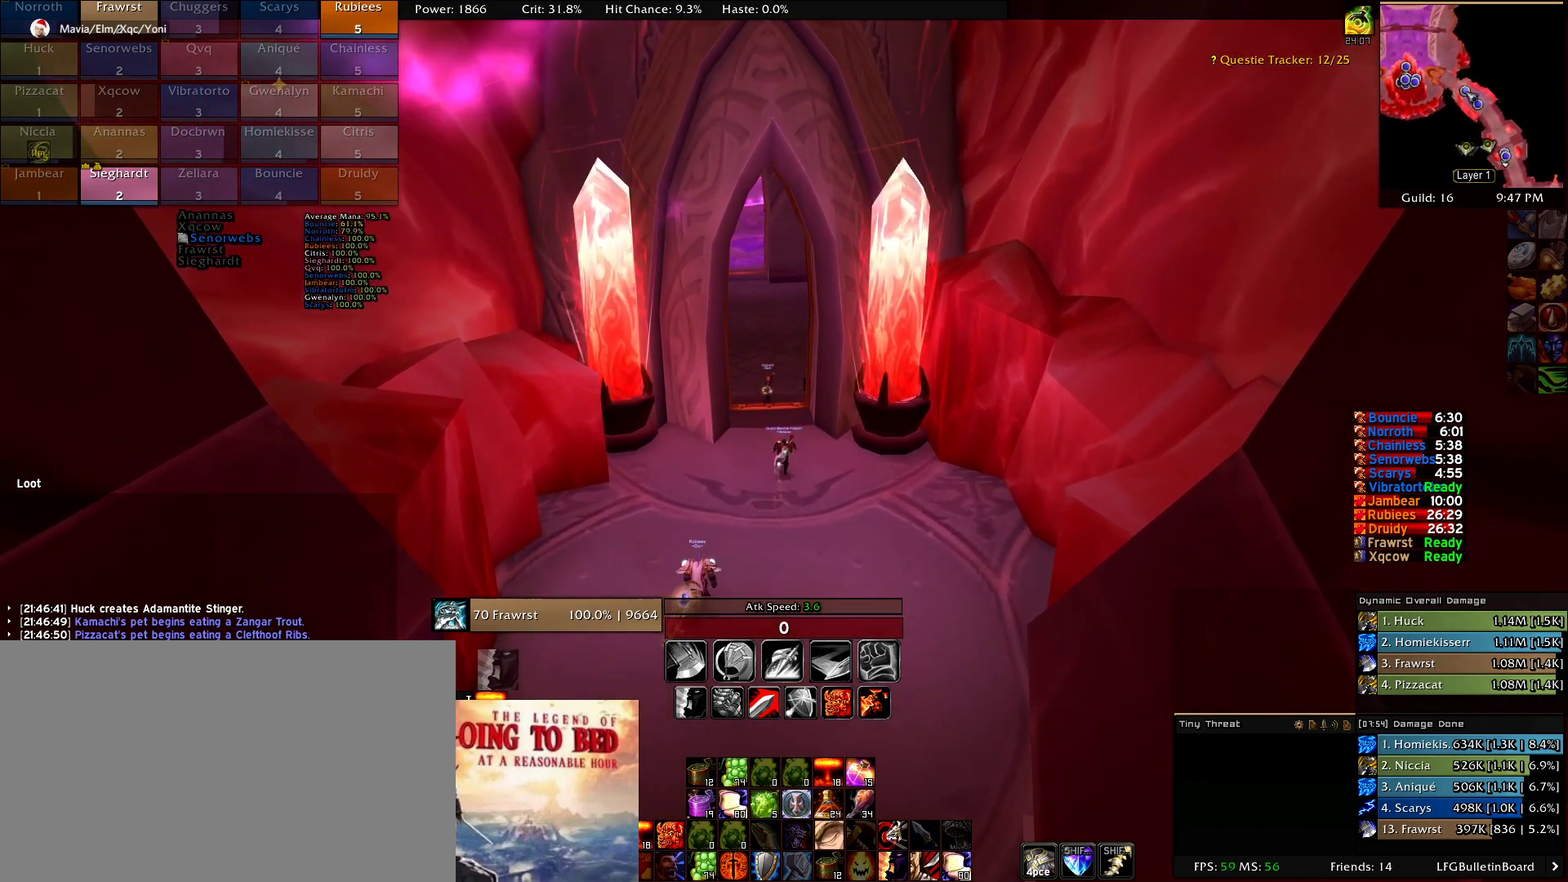
{"keys": [], "mouse": ["right"], "events": [[117, "mouse_right", "down"]]}